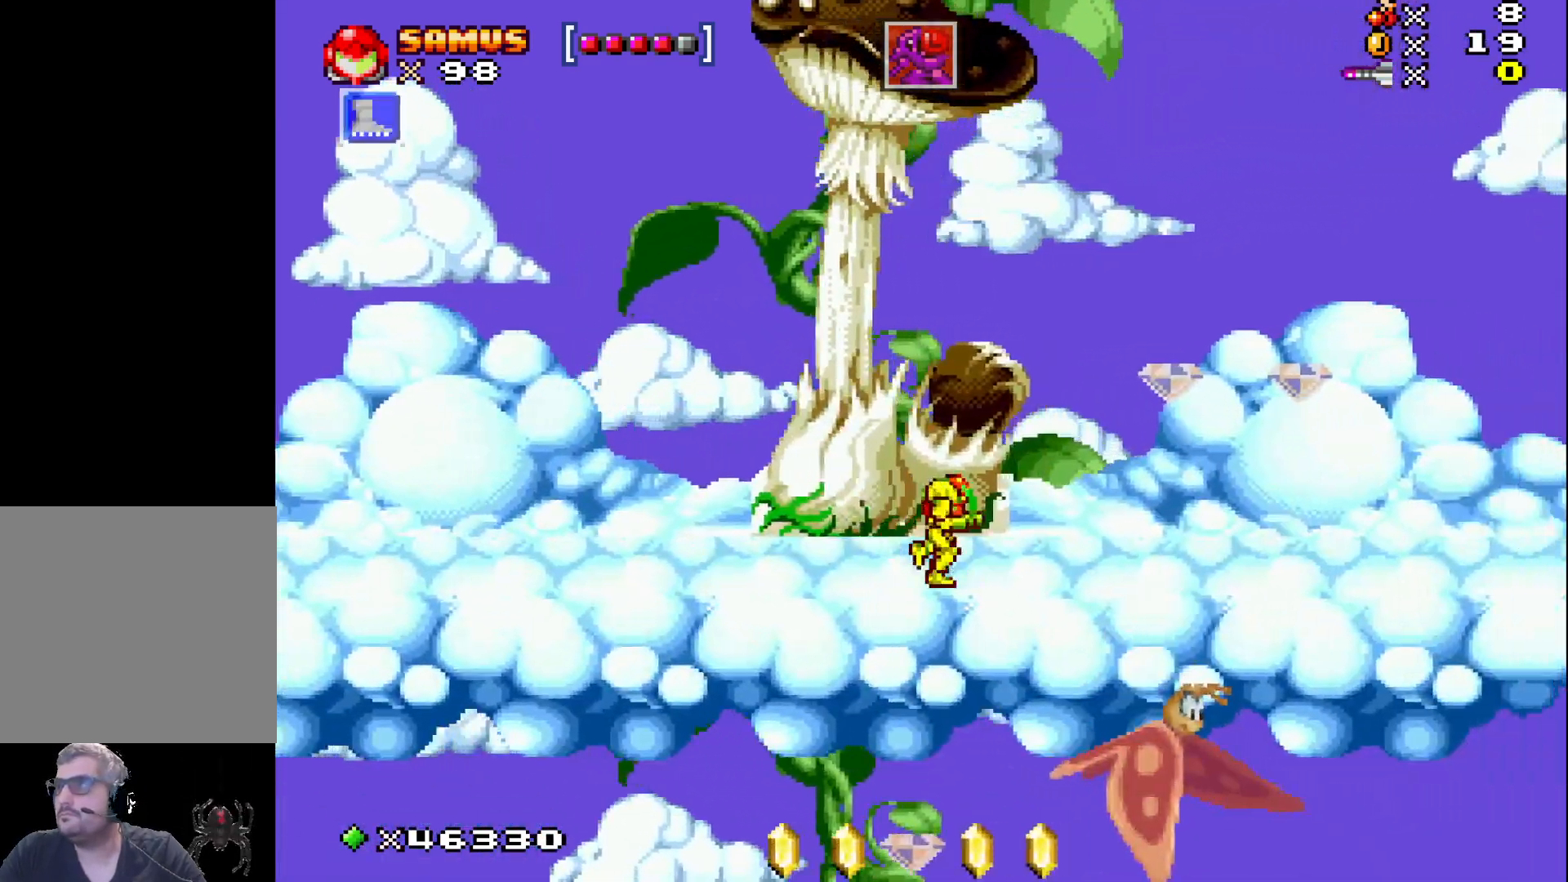
Gameplay with a controller (Xbox layout); each line is a JSON object with the inputs held at the frame after it. "events" lists button and stick changes between this image and that frame as [ms after this image, input, new state], when the widget could be followed in between. Not read: left_stick right_stick.
{"buttons": ["X", "DPAD_RIGHT"], "events": [[183, "A", "down"], [367, "A", "up"]]}
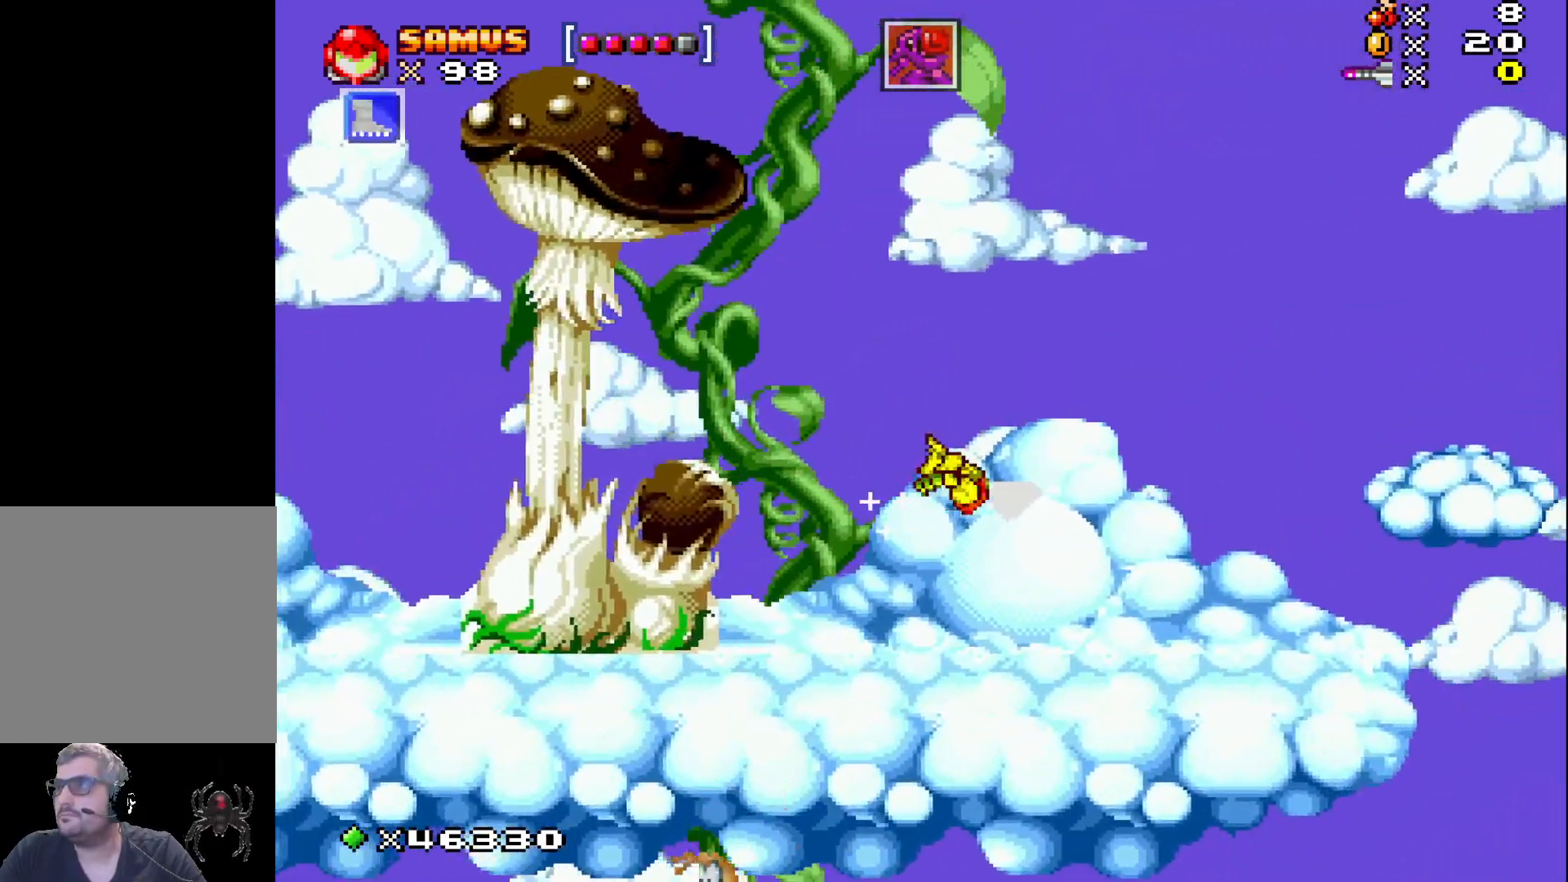
{"buttons": ["X", "DPAD_RIGHT"], "events": []}
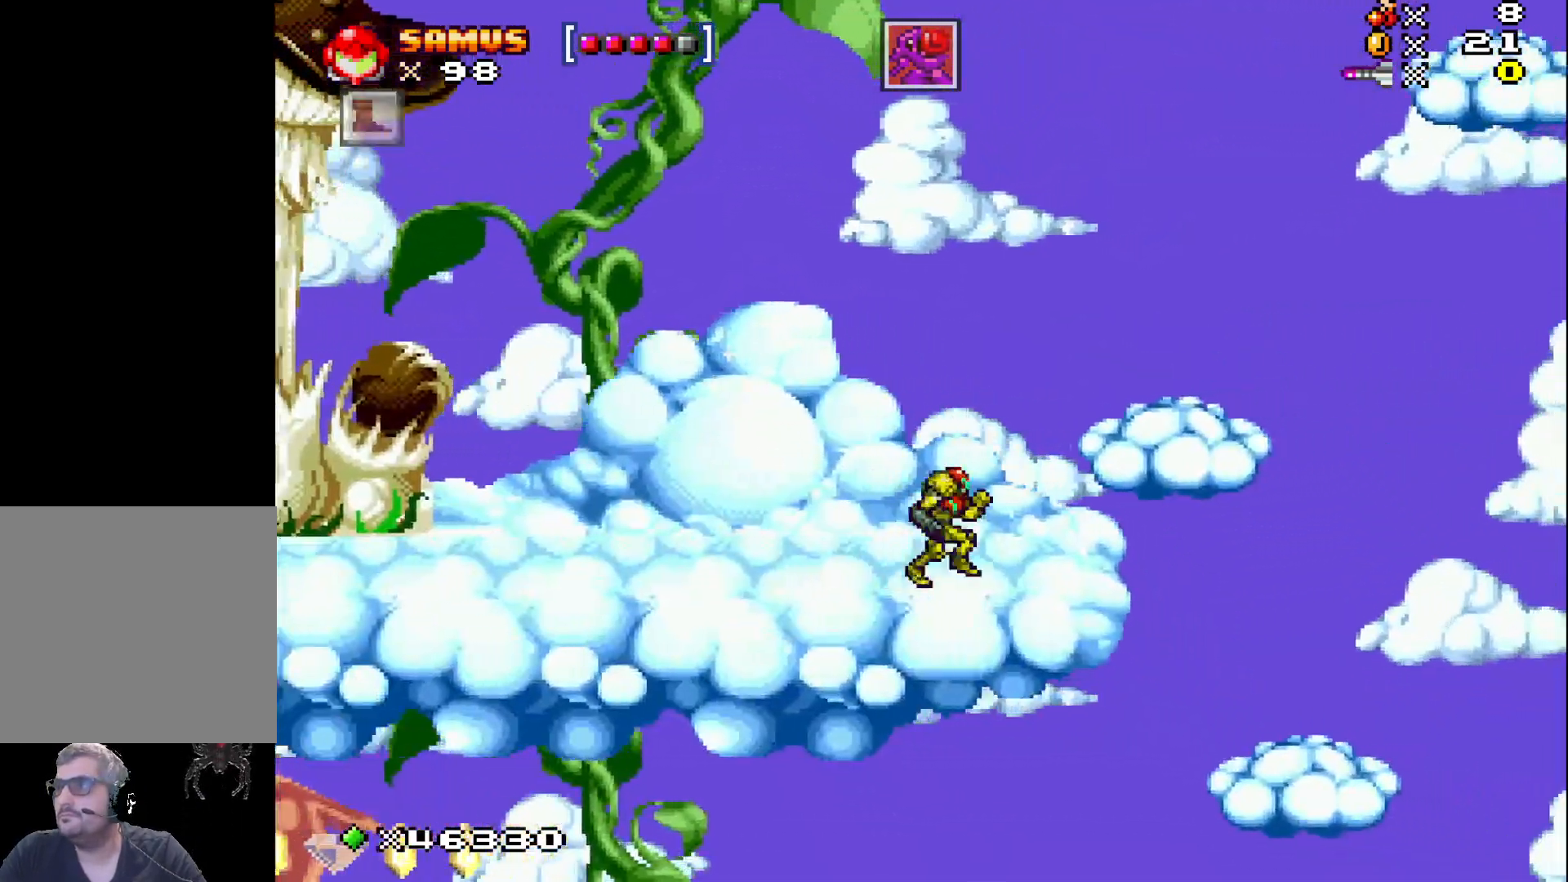
{"buttons": ["X"], "events": [[50, "DPAD_RIGHT", "up"], [250, "DPAD_RIGHT", "down"], [383, "DPAD_RIGHT", "up"]]}
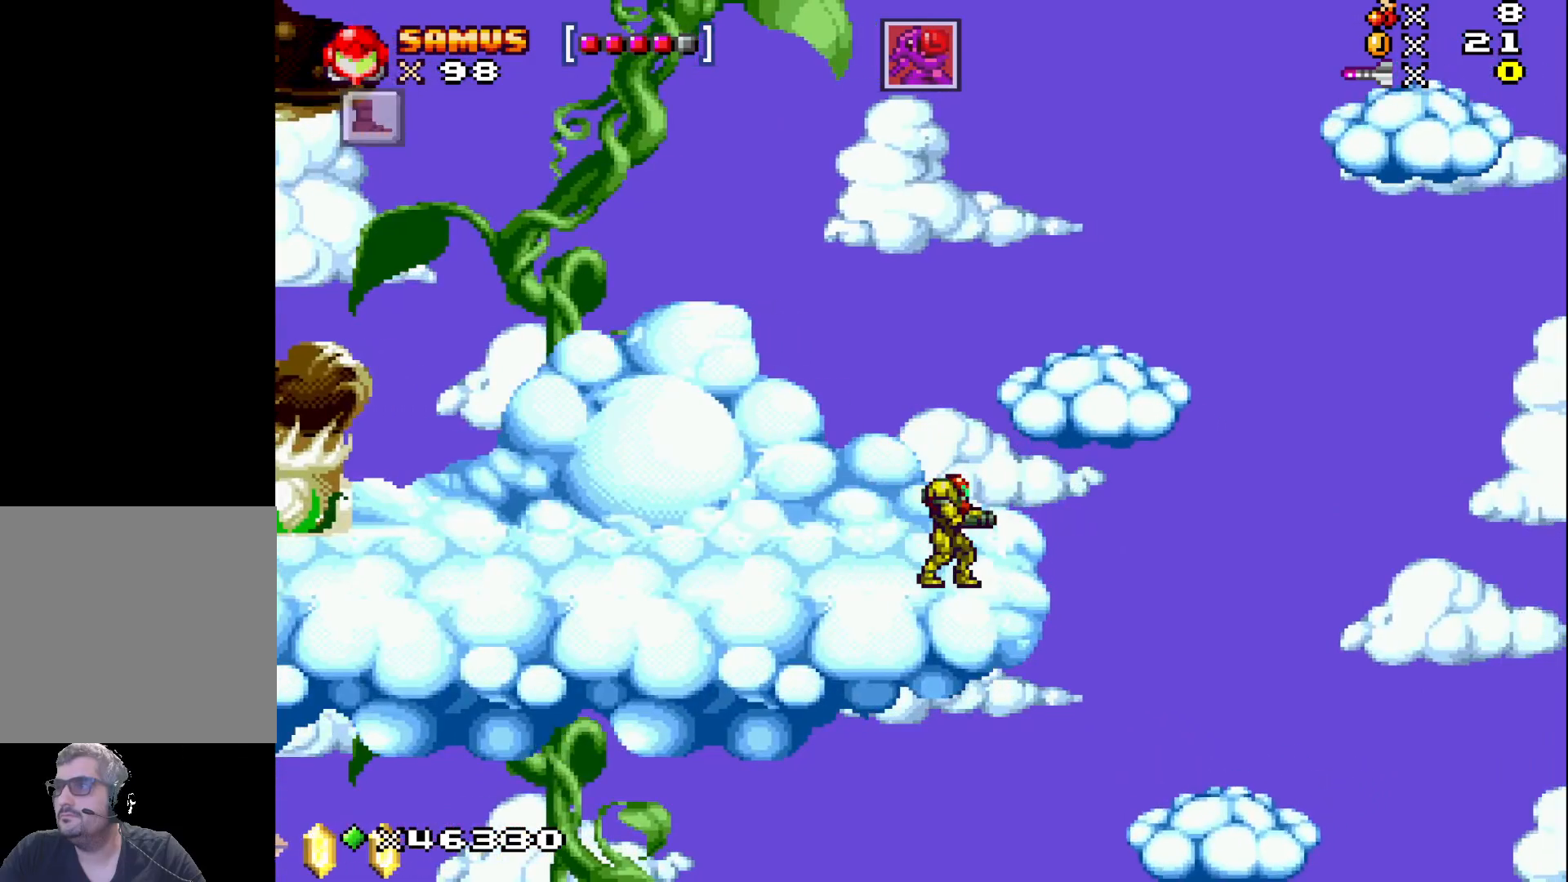
{"buttons": ["X"], "events": [[300, "DPAD_RIGHT", "down"], [317, "A", "down"], [383, "A", "up"], [450, "DPAD_RIGHT", "up"]]}
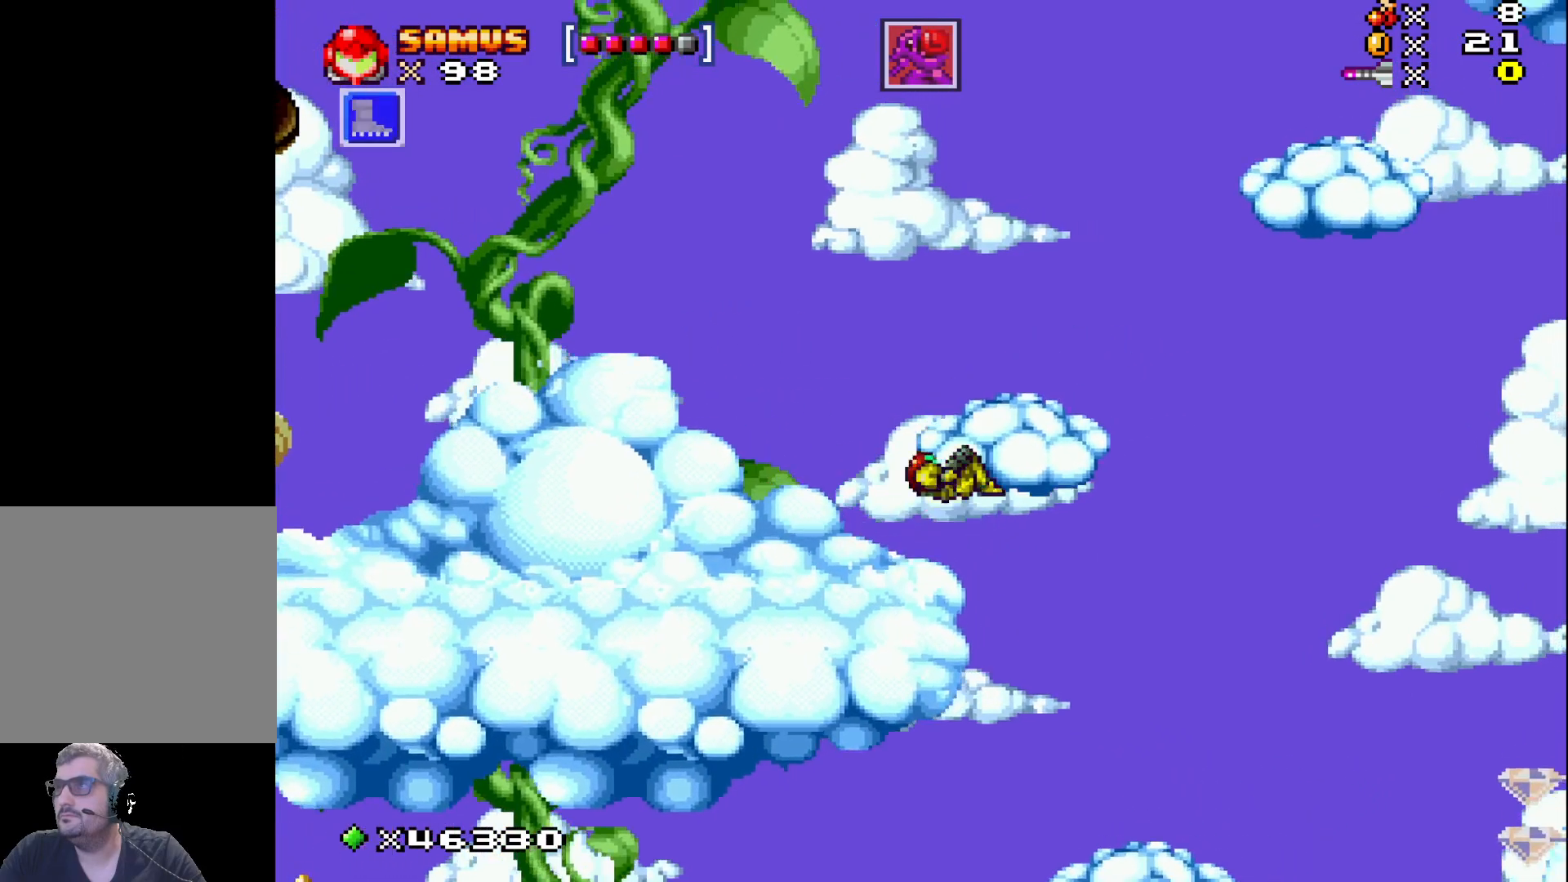
{"buttons": ["X"], "events": []}
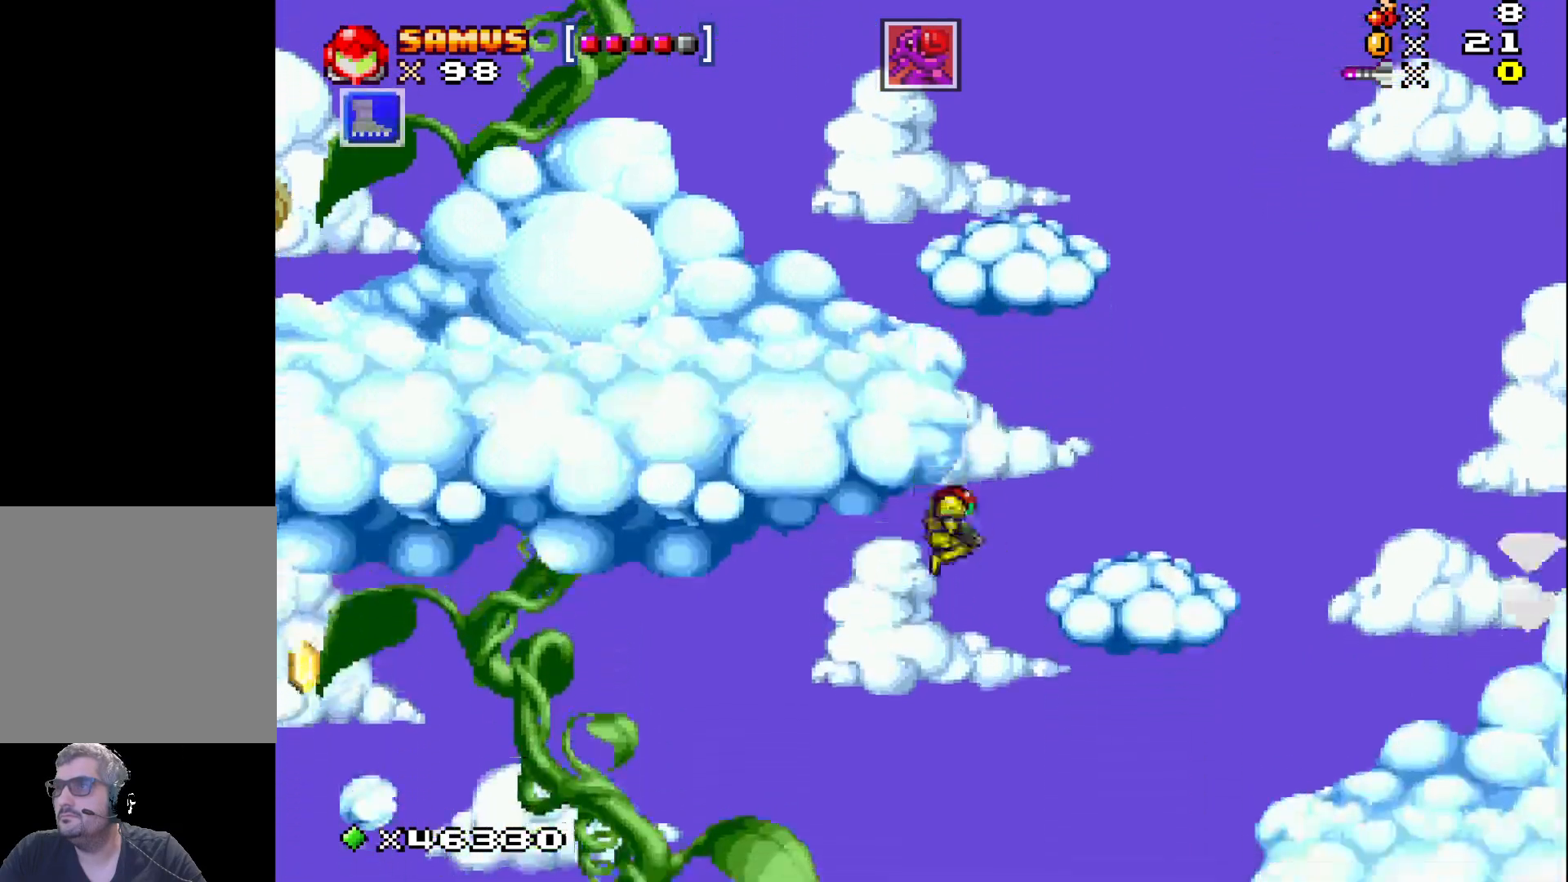
{"buttons": ["A", "X", "DPAD_LEFT"], "events": [[283, "DPAD_RIGHT", "down"], [317, "A", "down"], [433, "DPAD_RIGHT", "up"], [500, "DPAD_LEFT", "down"]]}
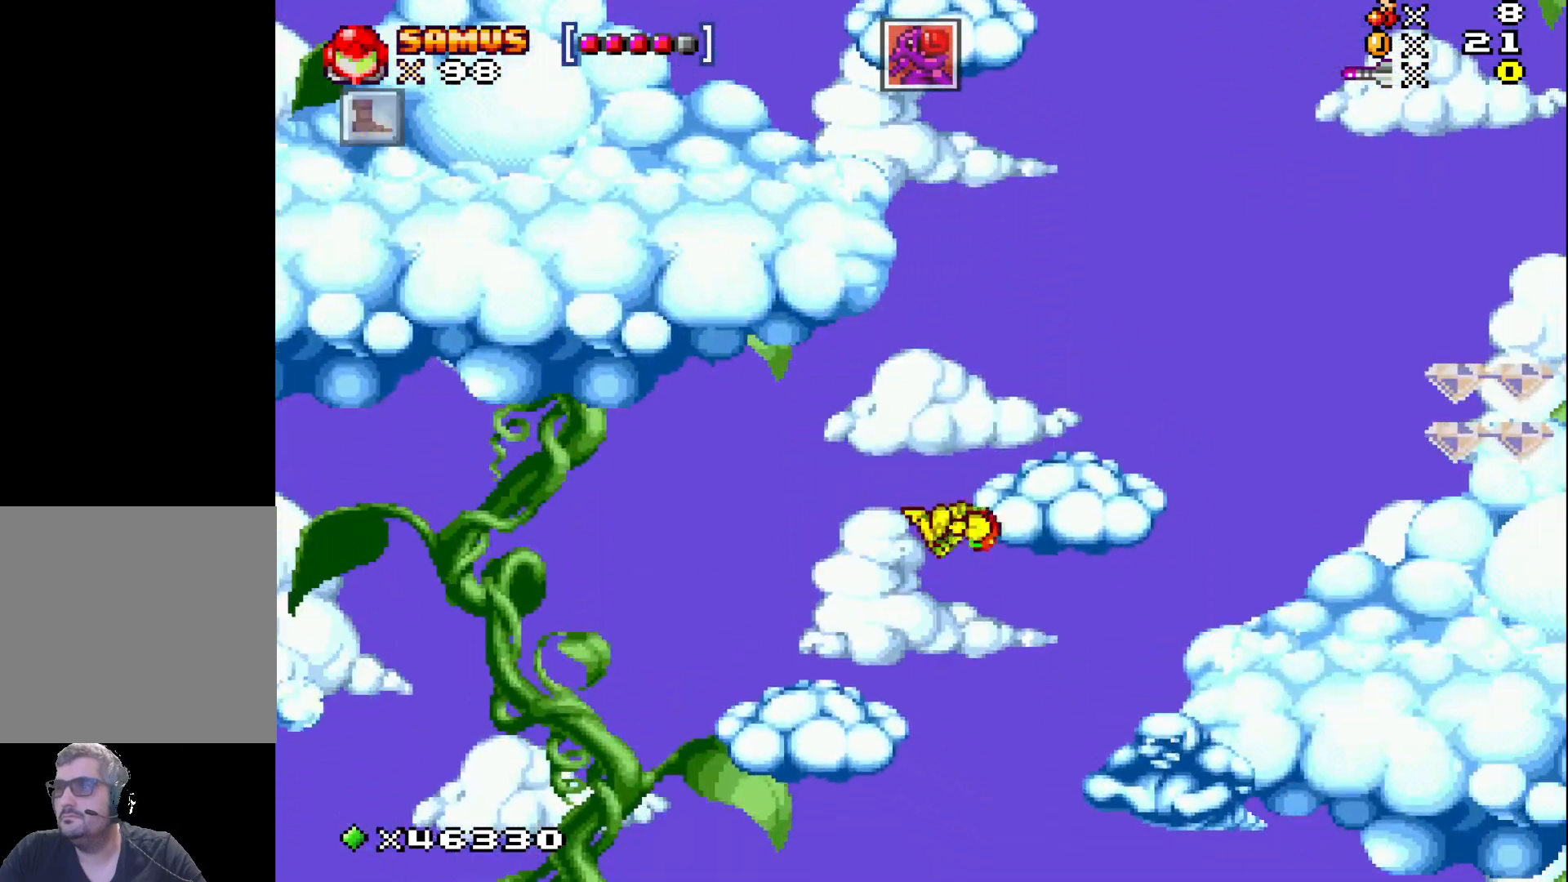
{"buttons": ["X"], "events": [[317, "DPAD_LEFT", "up"], [333, "A", "up"]]}
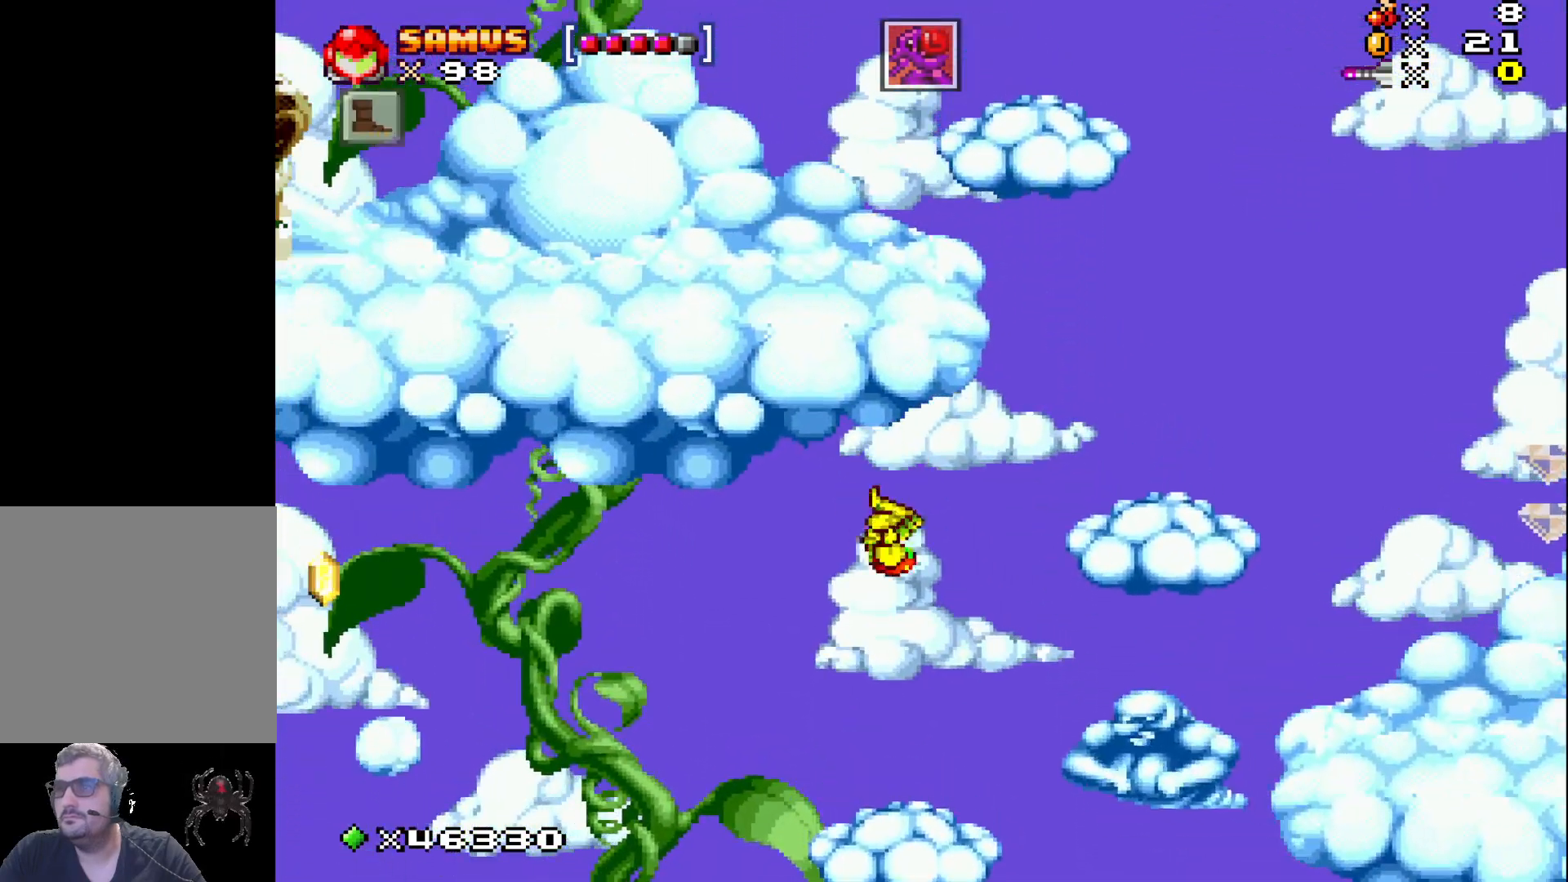
{"buttons": ["A", "X"], "events": [[317, "A", "down"]]}
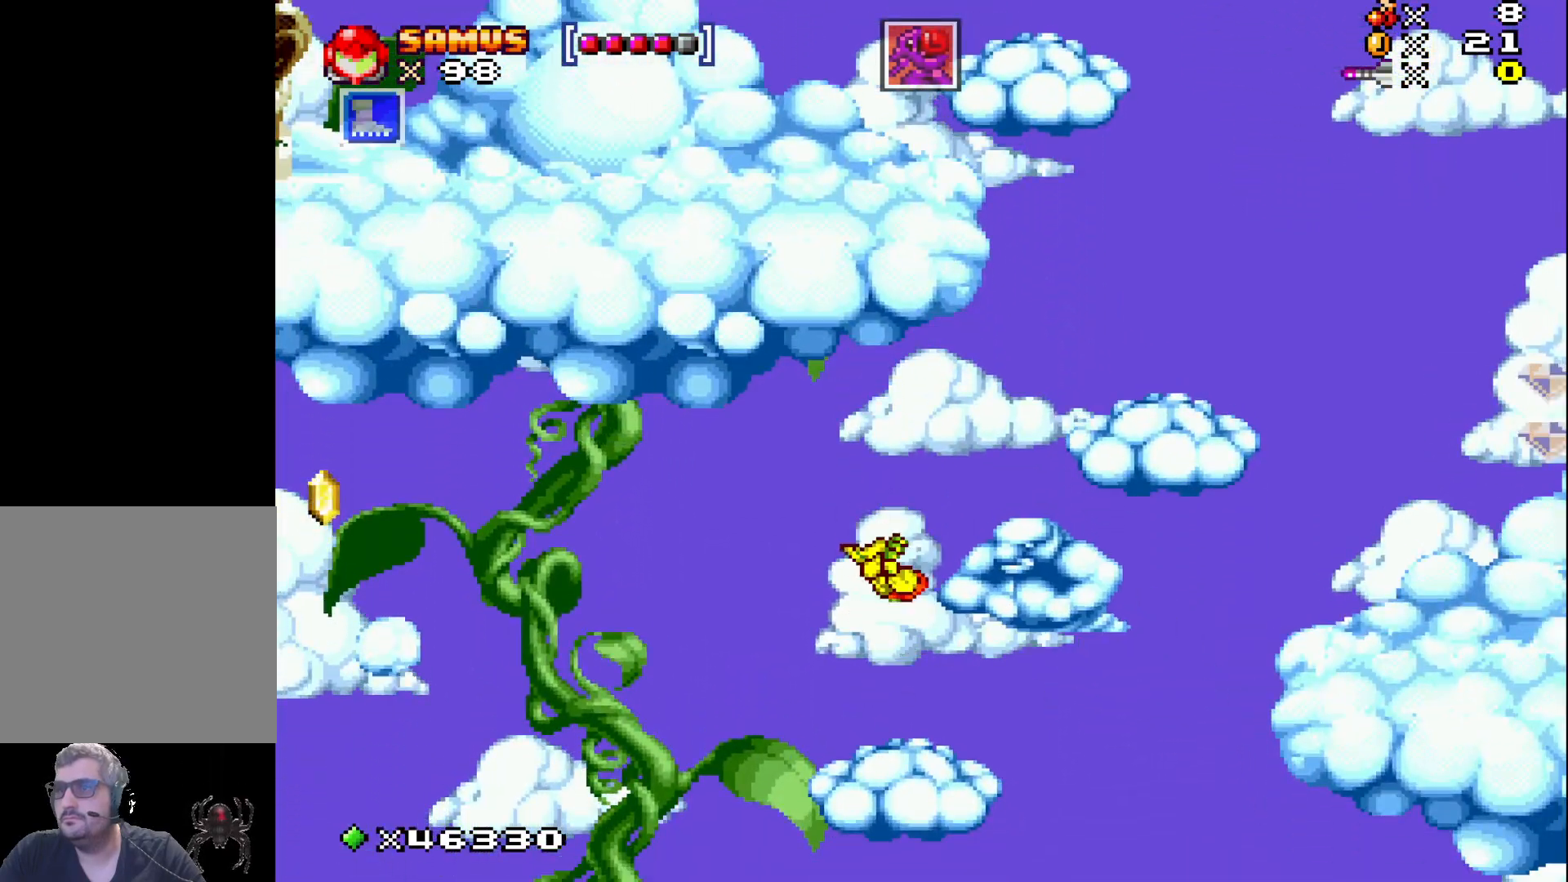
{"buttons": ["A", "X", "DPAD_RIGHT"], "events": [[233, "DPAD_RIGHT", "down"]]}
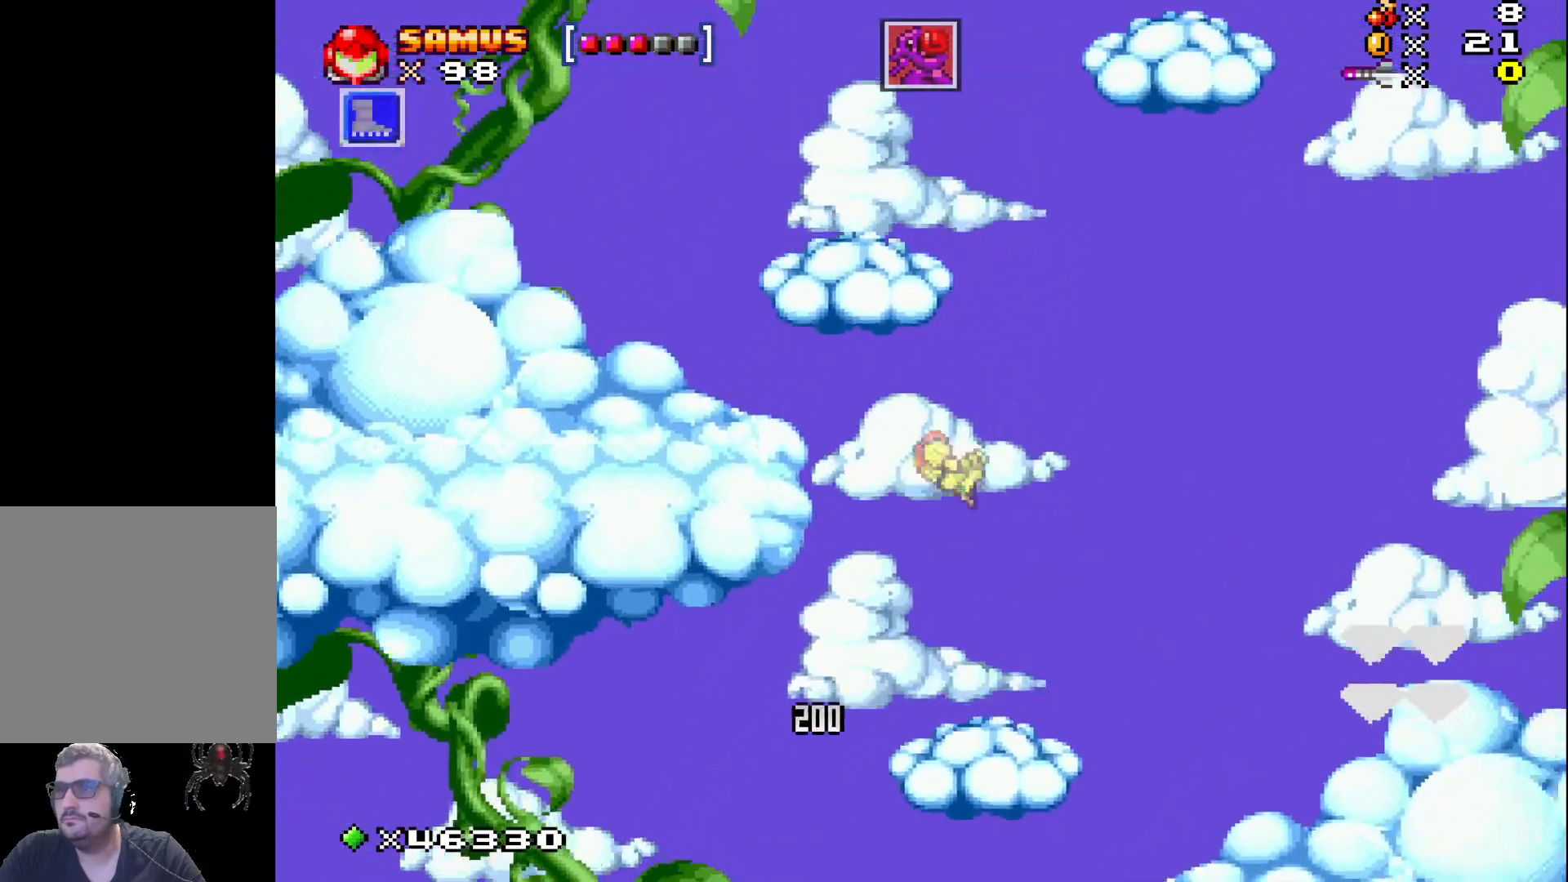
{"buttons": ["X", "DPAD_LEFT"], "events": [[267, "DPAD_RIGHT", "up"], [317, "A", "up"], [417, "DPAD_LEFT", "down"]]}
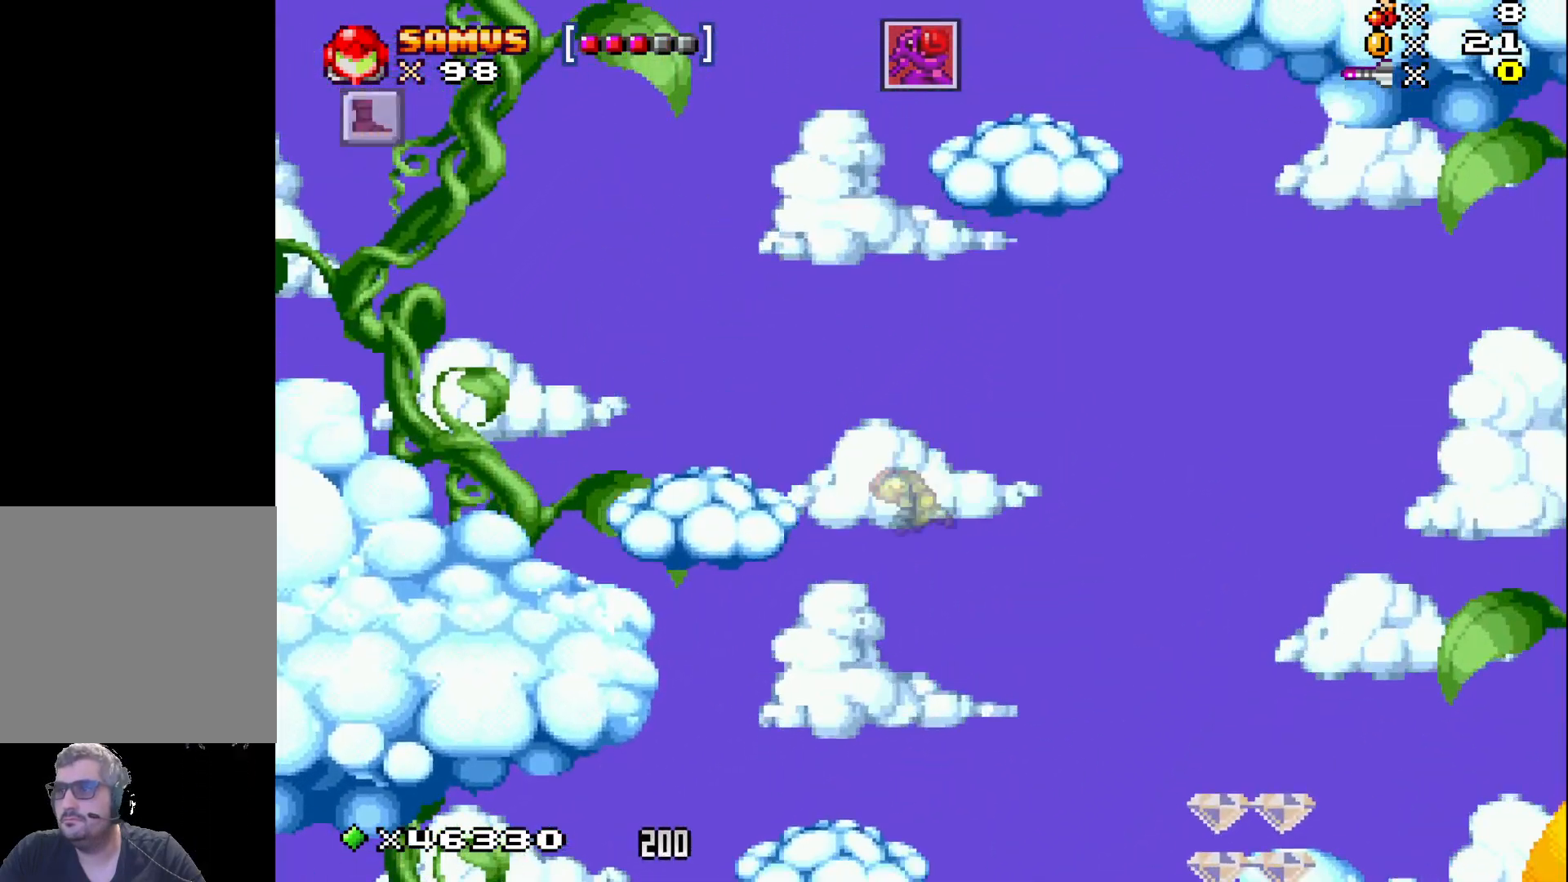
{"buttons": ["A", "X", "DPAD_RIGHT"], "events": [[67, "DPAD_LEFT", "up"], [450, "DPAD_RIGHT", "down"], [467, "A", "down"]]}
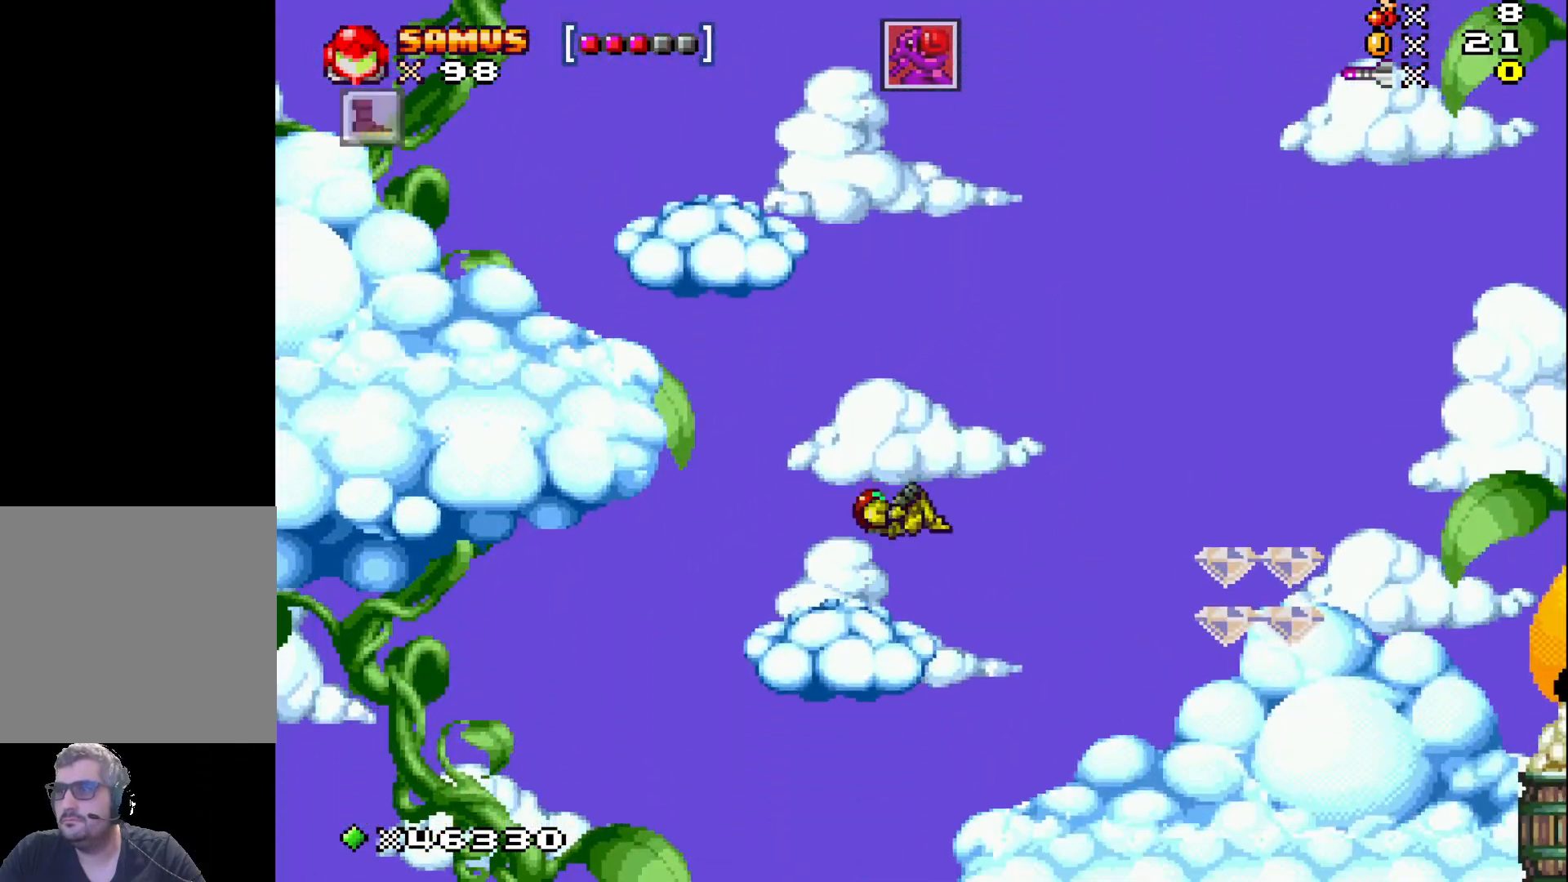
{"buttons": ["DPAD_RIGHT"], "events": [[117, "A", "up"], [433, "X", "up"]]}
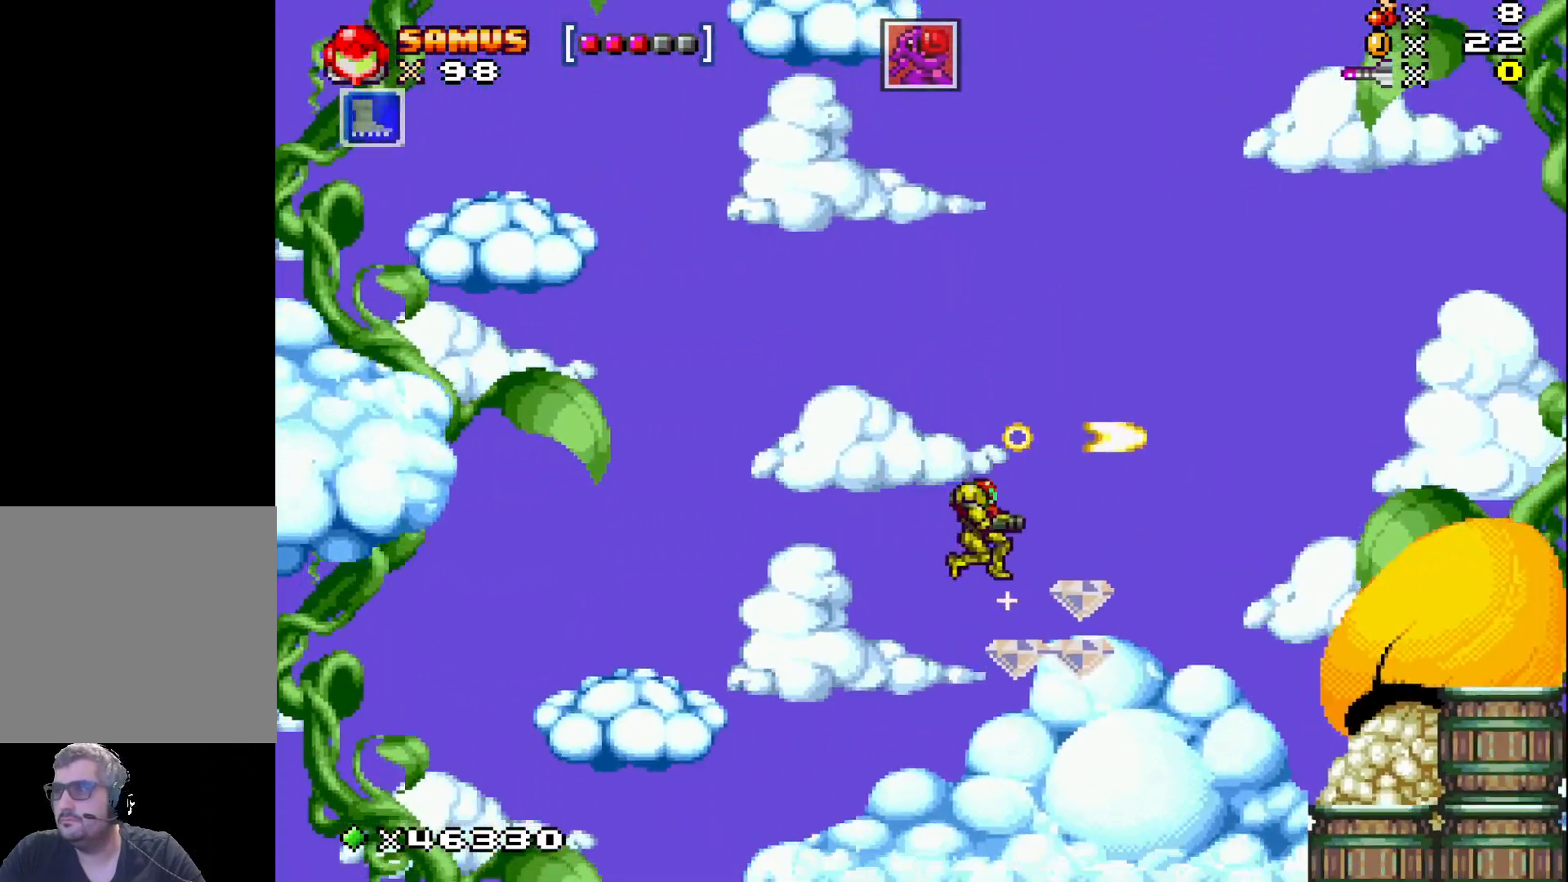
{"buttons": ["A", "DPAD_RIGHT"], "events": [[17, "X", "down"], [100, "X", "up"], [200, "X", "down"], [217, "DPAD_RIGHT", "up"], [333, "X", "up"], [400, "DPAD_RIGHT", "down"], [500, "A", "down"]]}
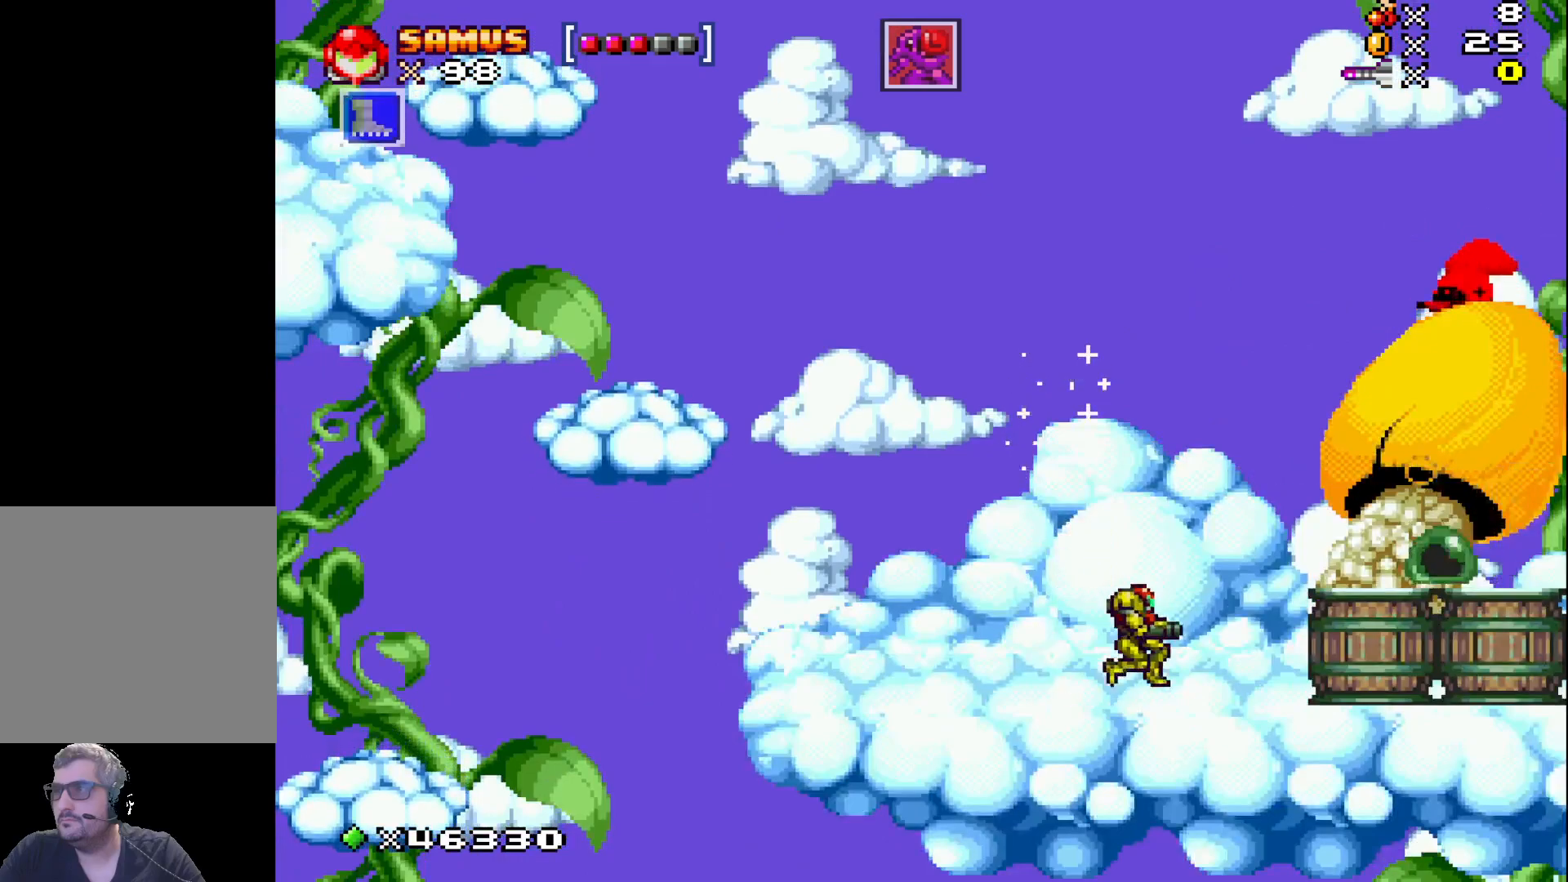
{"buttons": ["A", "DPAD_RIGHT"], "events": []}
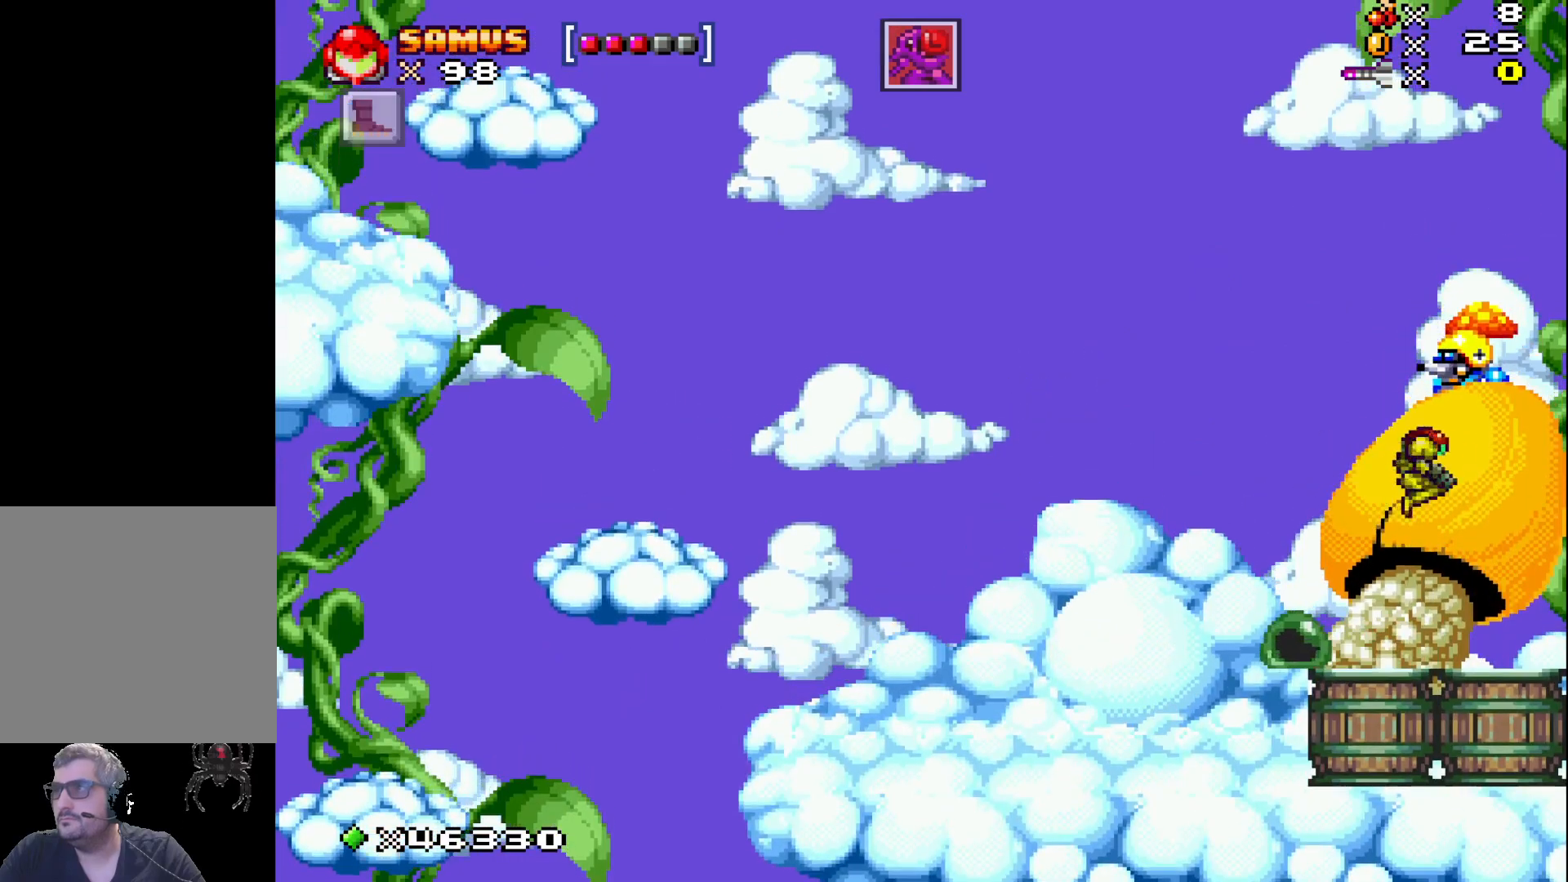
{"buttons": ["X", "DPAD_UP"], "events": [[67, "A", "up"], [133, "DPAD_RIGHT", "up"], [167, "DPAD_UP", "down"], [267, "X", "down"], [350, "X", "up"], [450, "X", "down"], [467, "DPAD_LEFT", "down"], [500, "DPAD_LEFT", "up"]]}
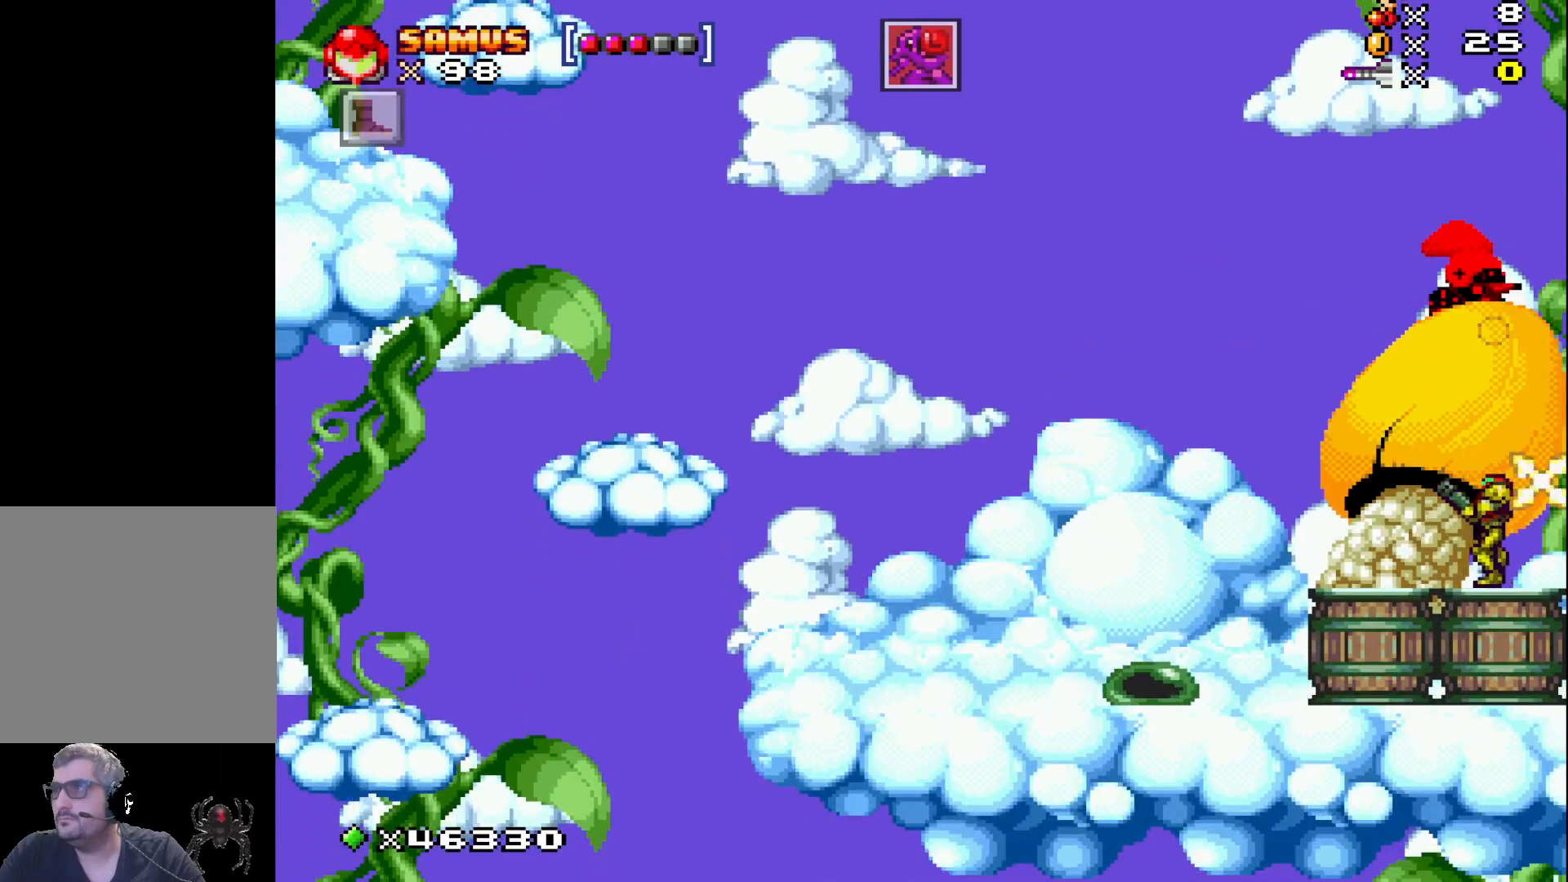
{"buttons": ["X", "DPAD_UP"], "events": [[33, "X", "up"], [133, "X", "down"], [200, "X", "up"], [283, "X", "down"], [367, "X", "up"], [450, "X", "down"]]}
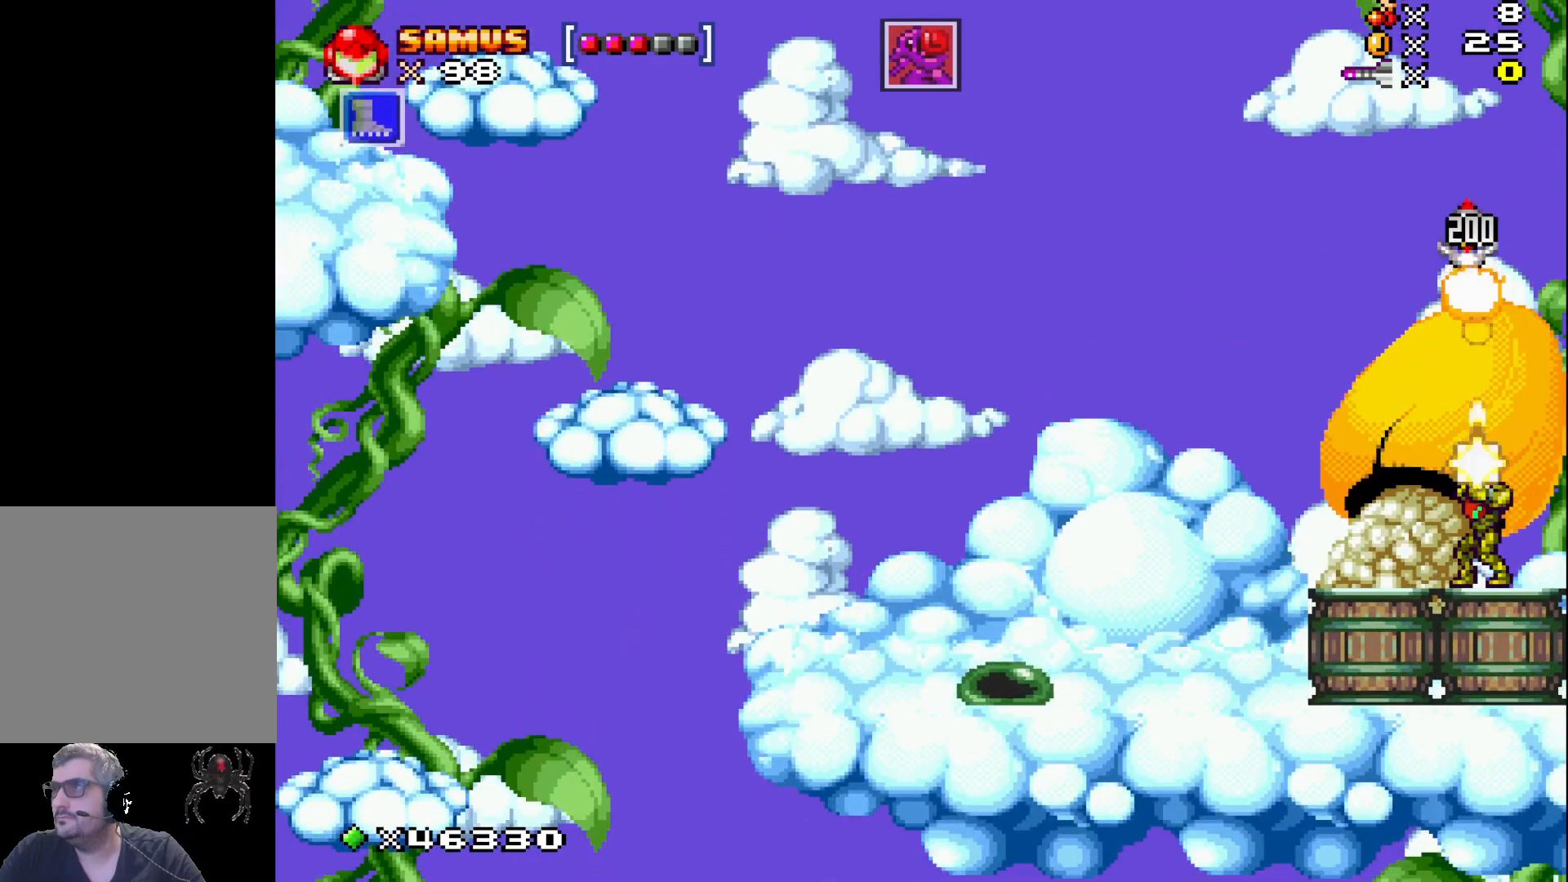
{"buttons": ["X", "DPAD_UP"], "events": [[17, "X", "up"], [117, "X", "down"], [200, "X", "up"], [300, "X", "down"], [383, "X", "up"], [500, "X", "down"]]}
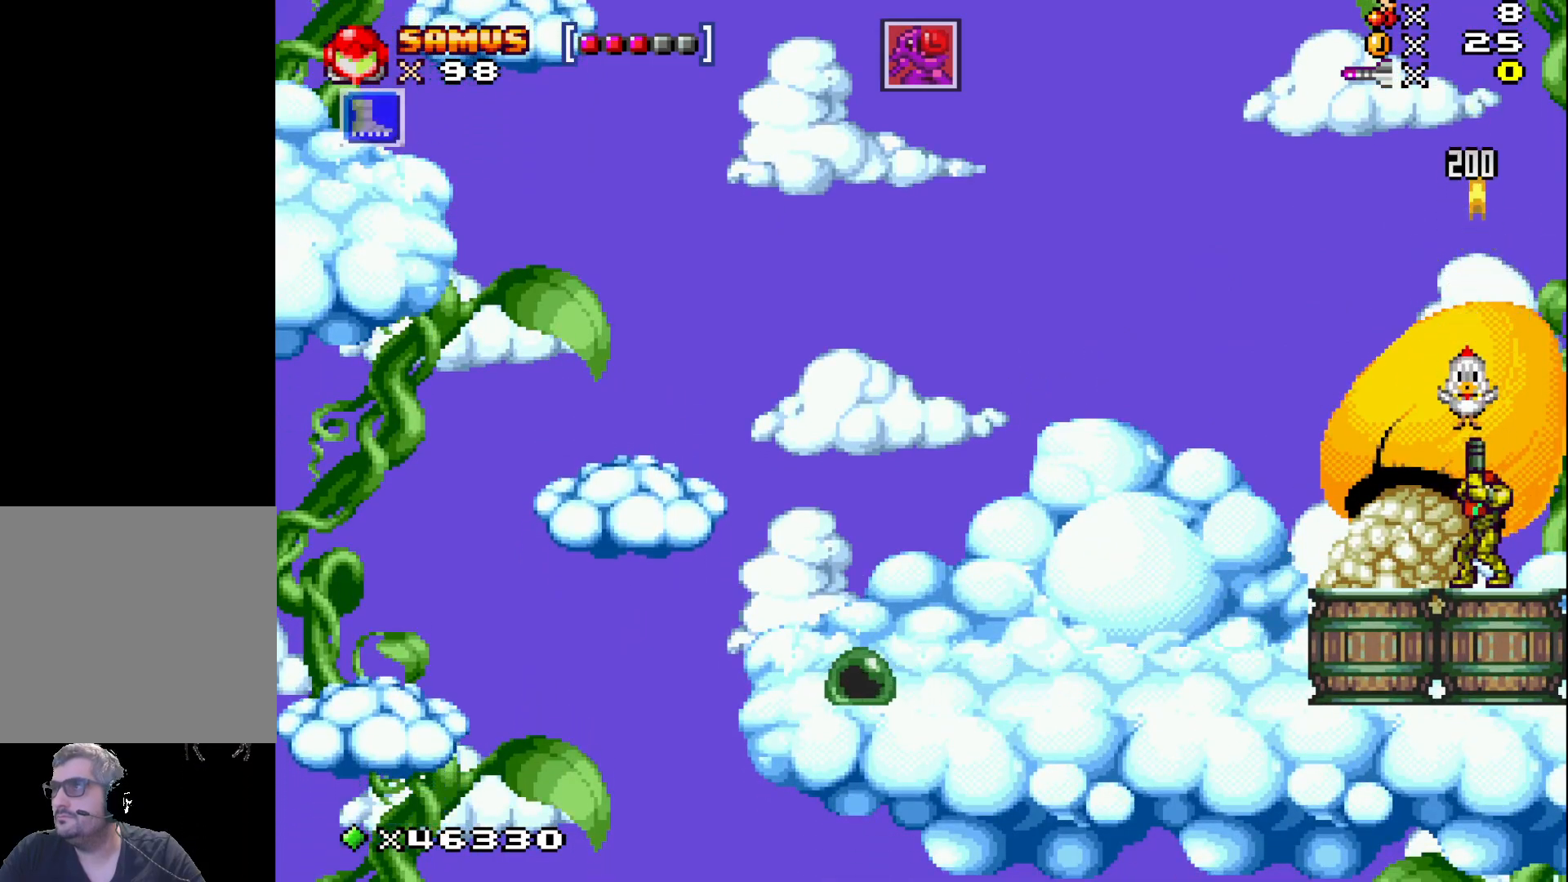
{"buttons": ["DPAD_DOWN"], "events": [[133, "X", "up"], [167, "DPAD_UP", "up"], [317, "A", "down"], [400, "DPAD_DOWN", "down"], [433, "A", "up"]]}
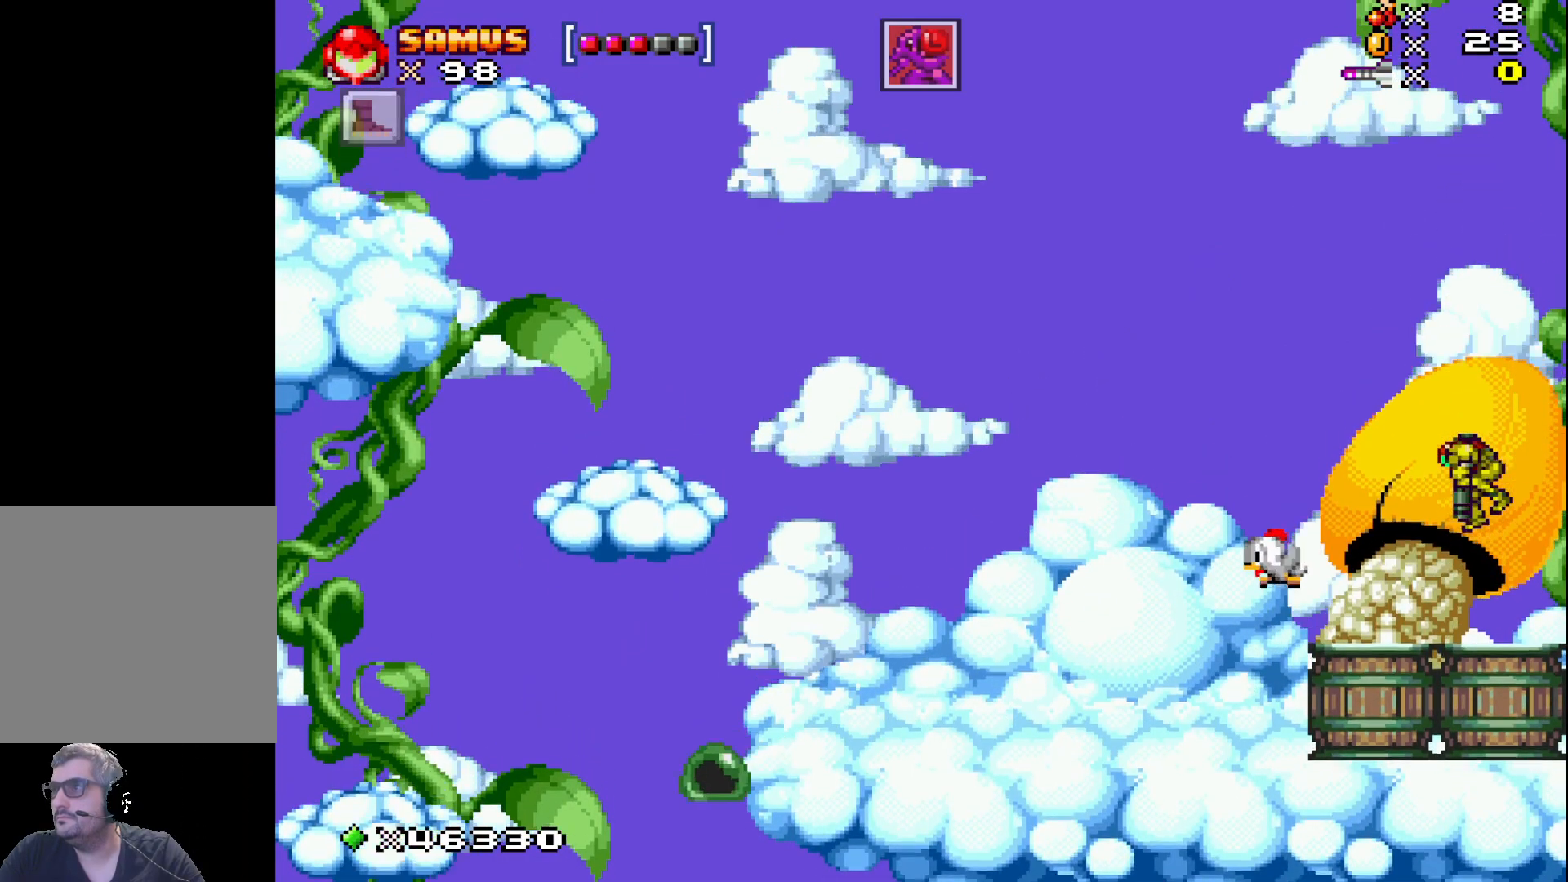
{"buttons": [], "events": [[33, "X", "down"], [83, "DPAD_DOWN", "up"], [150, "X", "up"], [217, "DPAD_LEFT", "down"], [400, "DPAD_LEFT", "up"]]}
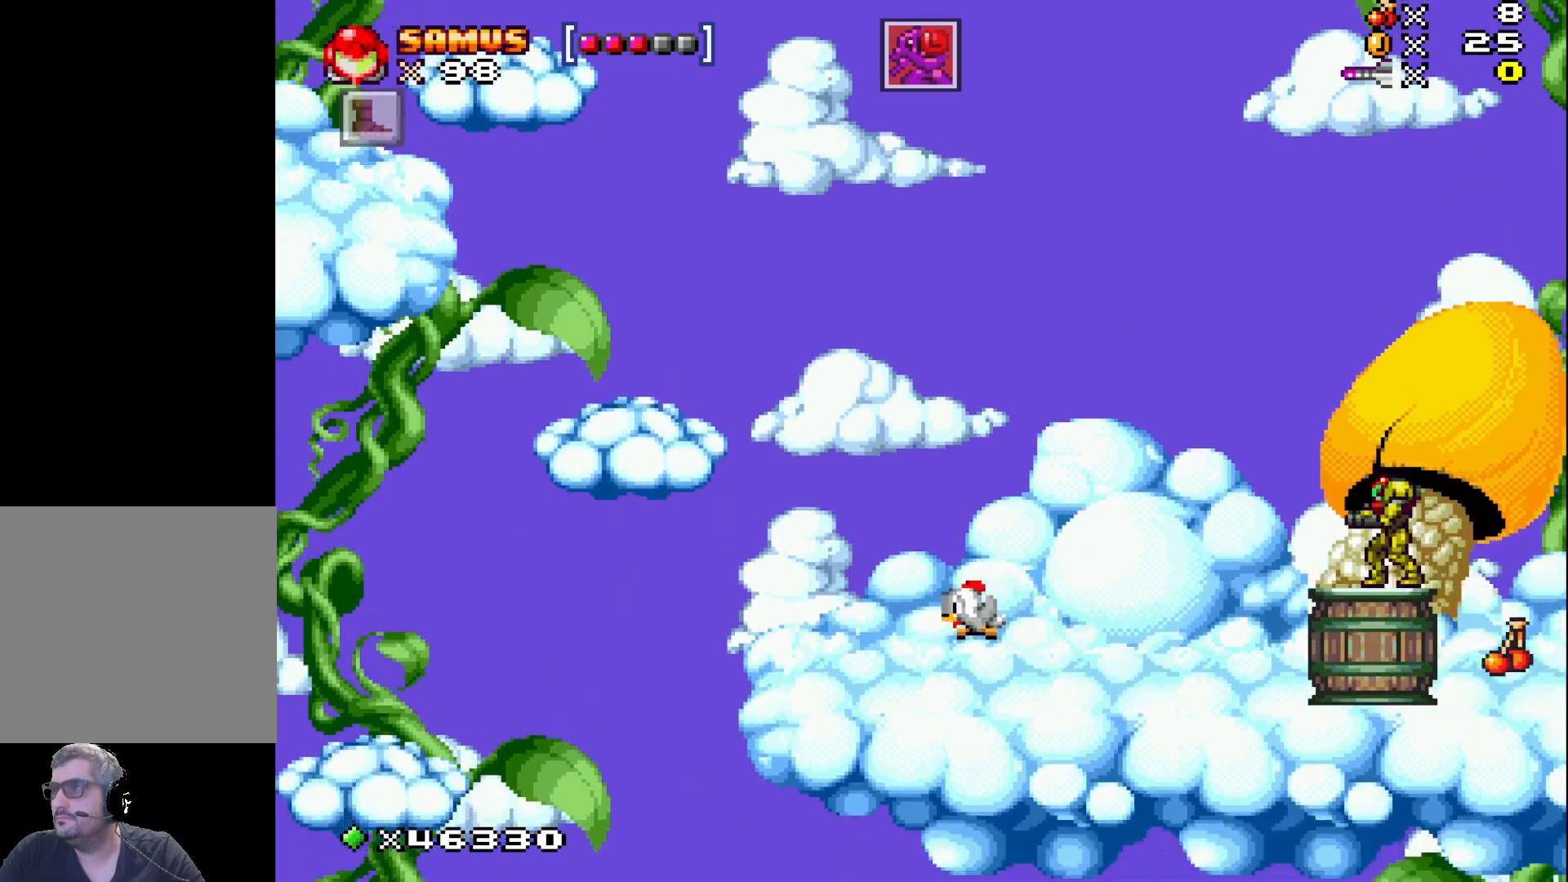
{"buttons": [], "events": [[200, "DPAD_RIGHT", "down"], [217, "A", "down"], [267, "A", "up"], [433, "DPAD_RIGHT", "up"]]}
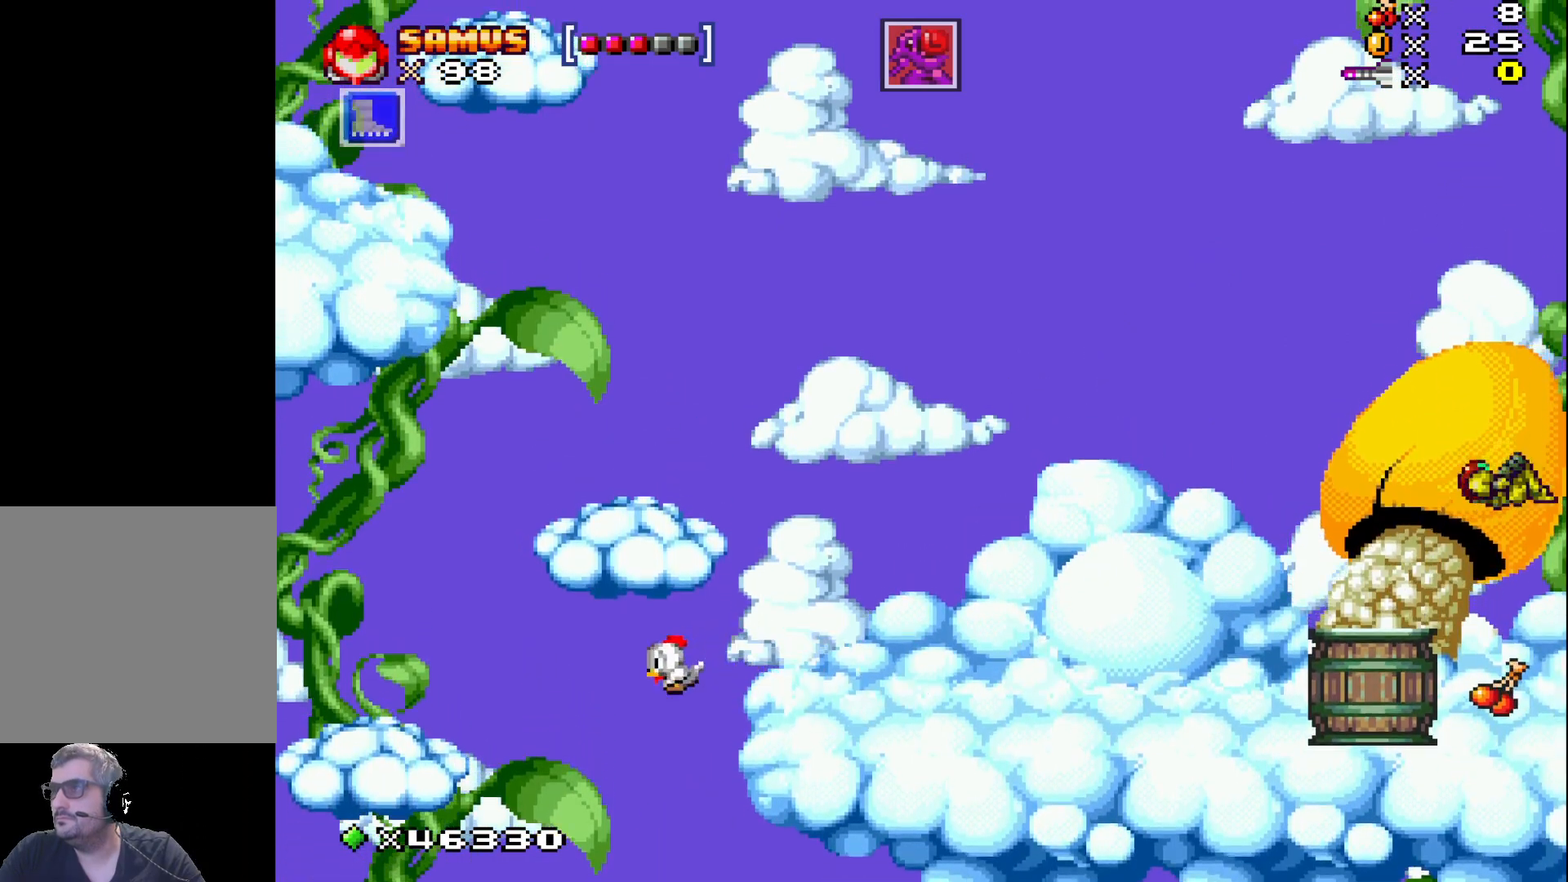
{"buttons": ["A"], "events": [[433, "A", "down"]]}
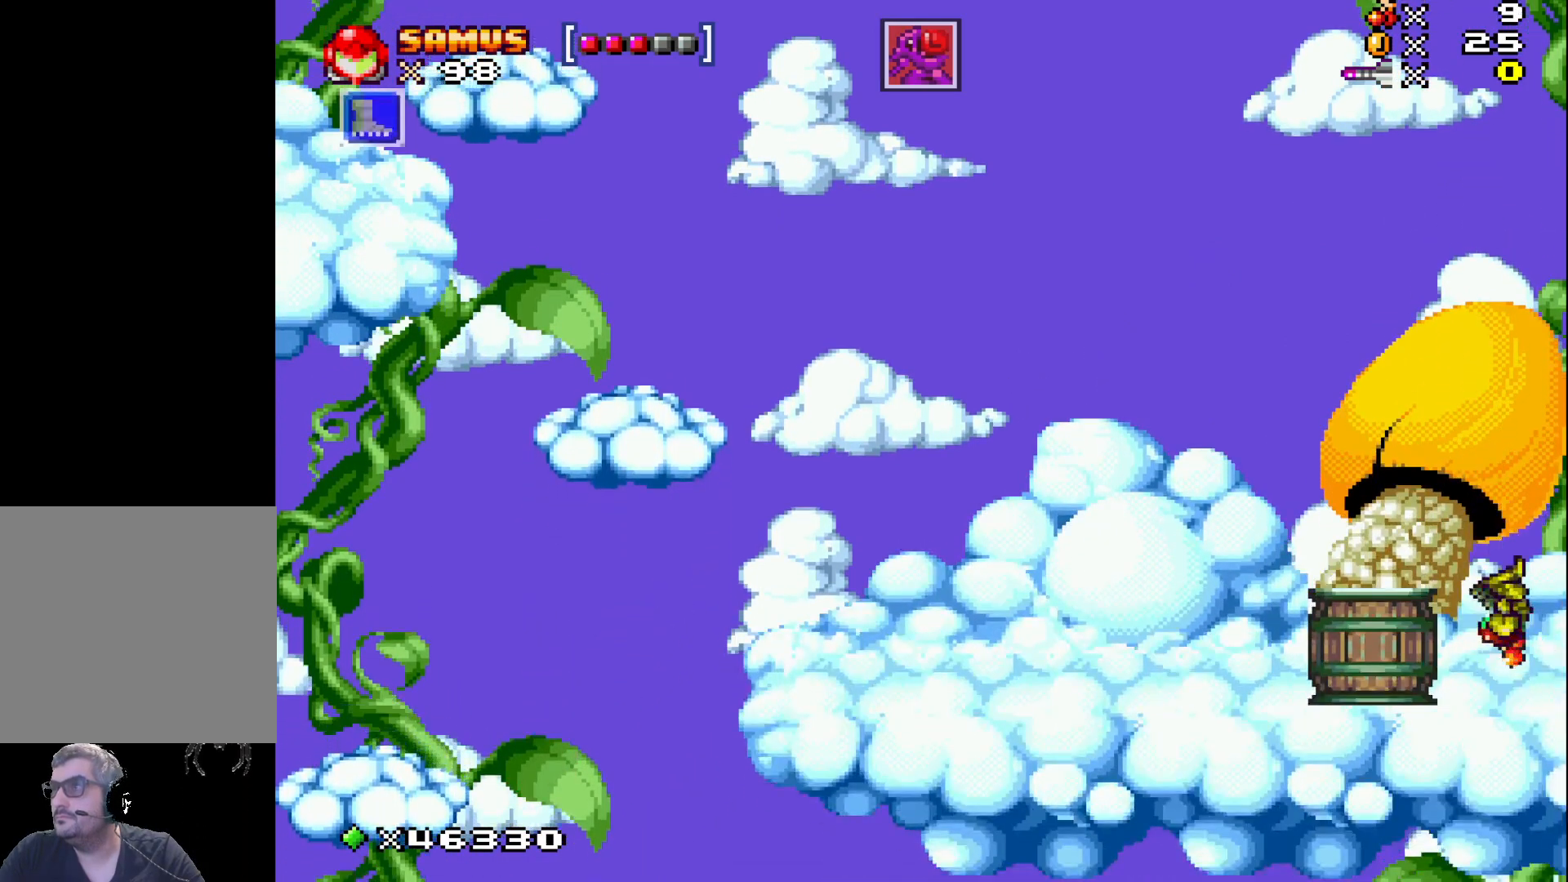
{"buttons": [], "events": [[100, "DPAD_LEFT", "down"], [217, "DPAD_LEFT", "up"], [250, "A", "up"], [300, "DPAD_DOWN", "down"], [367, "X", "down"], [467, "DPAD_DOWN", "up"], [500, "X", "up"]]}
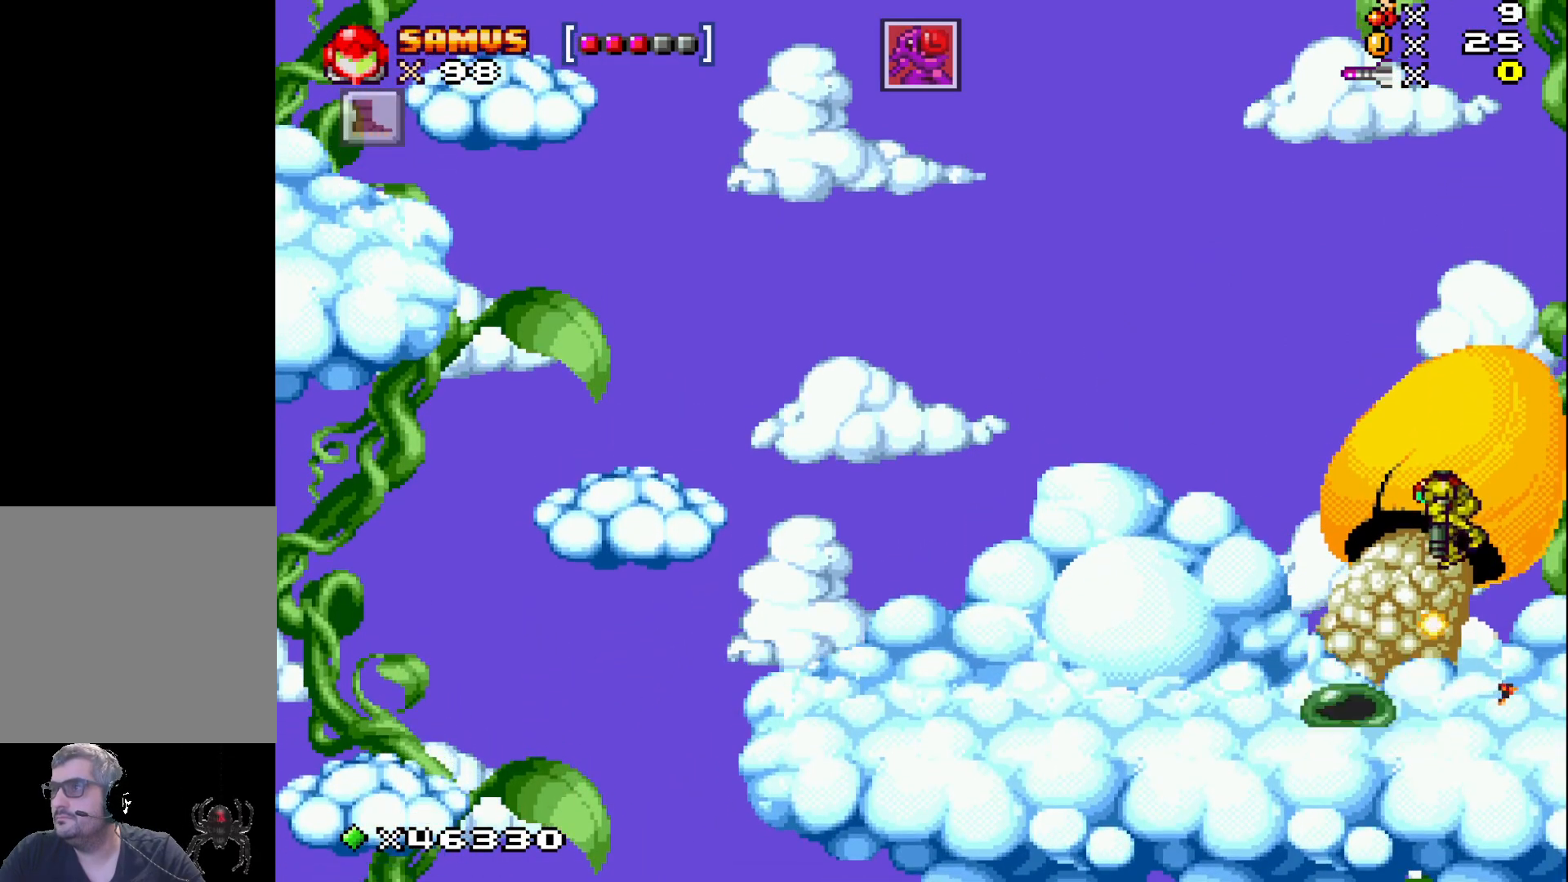
{"buttons": [], "events": [[133, "DPAD_RIGHT", "down"], [300, "DPAD_RIGHT", "up"]]}
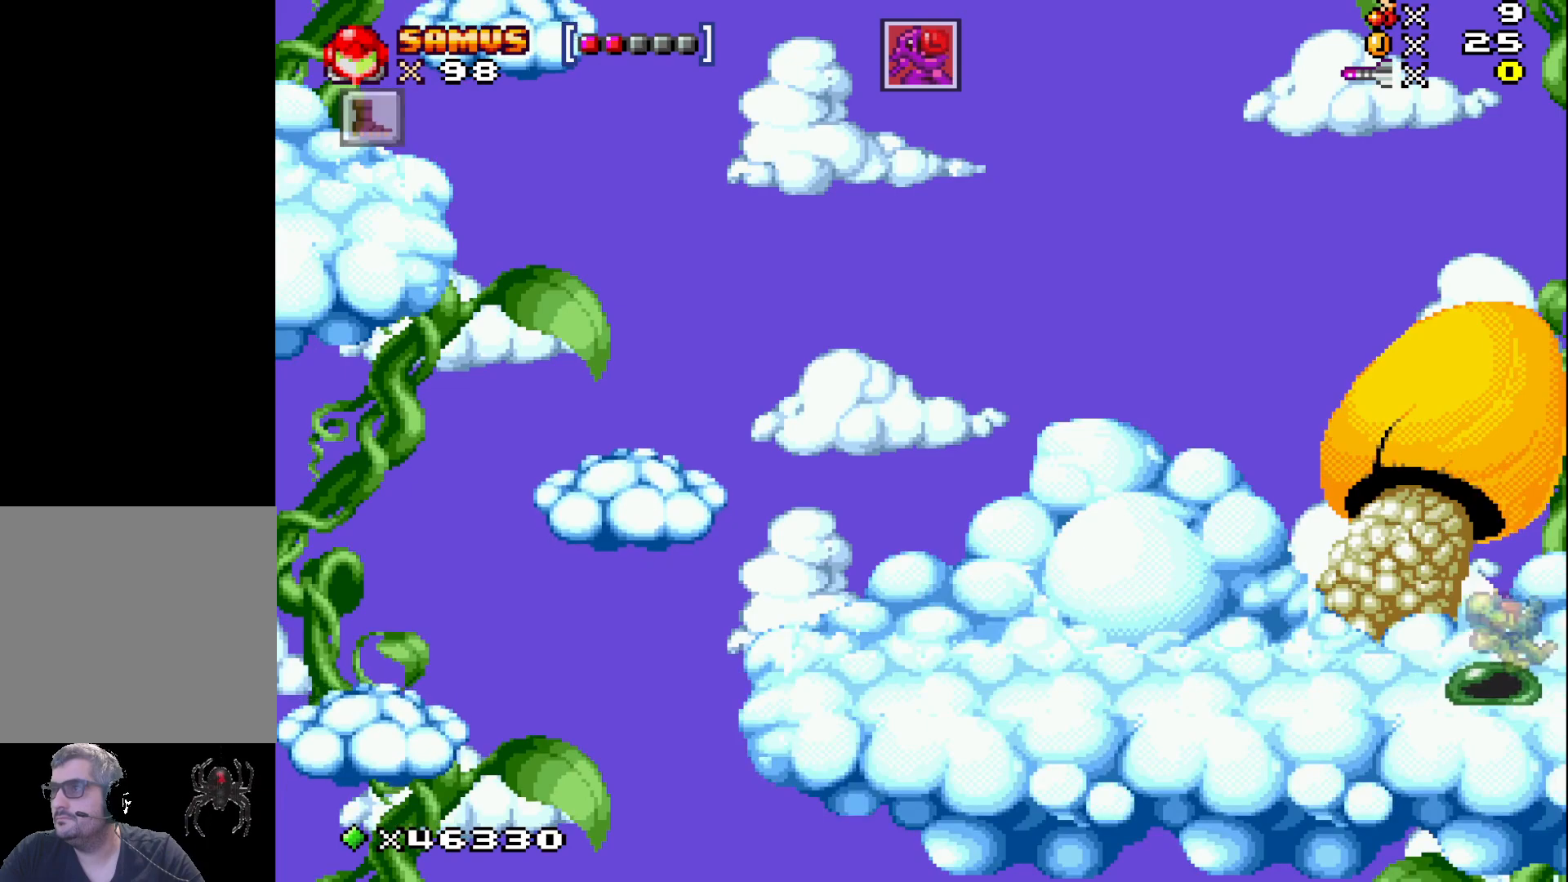
{"buttons": ["DPAD_LEFT"], "events": [[17, "A", "down"], [333, "A", "up"], [417, "DPAD_LEFT", "down"]]}
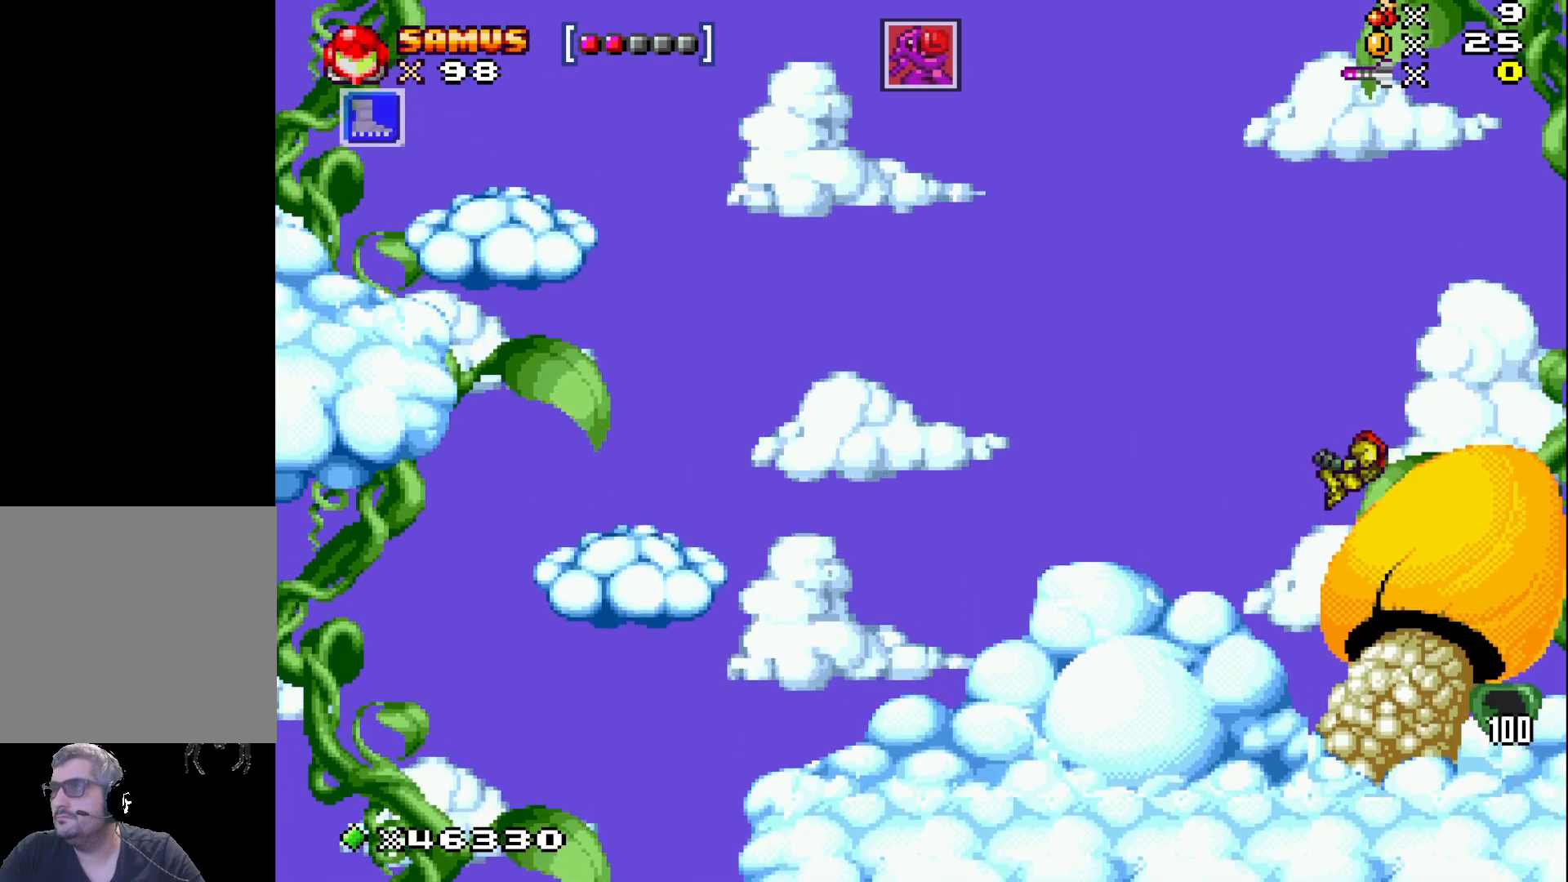
{"buttons": ["X", "DPAD_LEFT"], "events": [[367, "X", "down"]]}
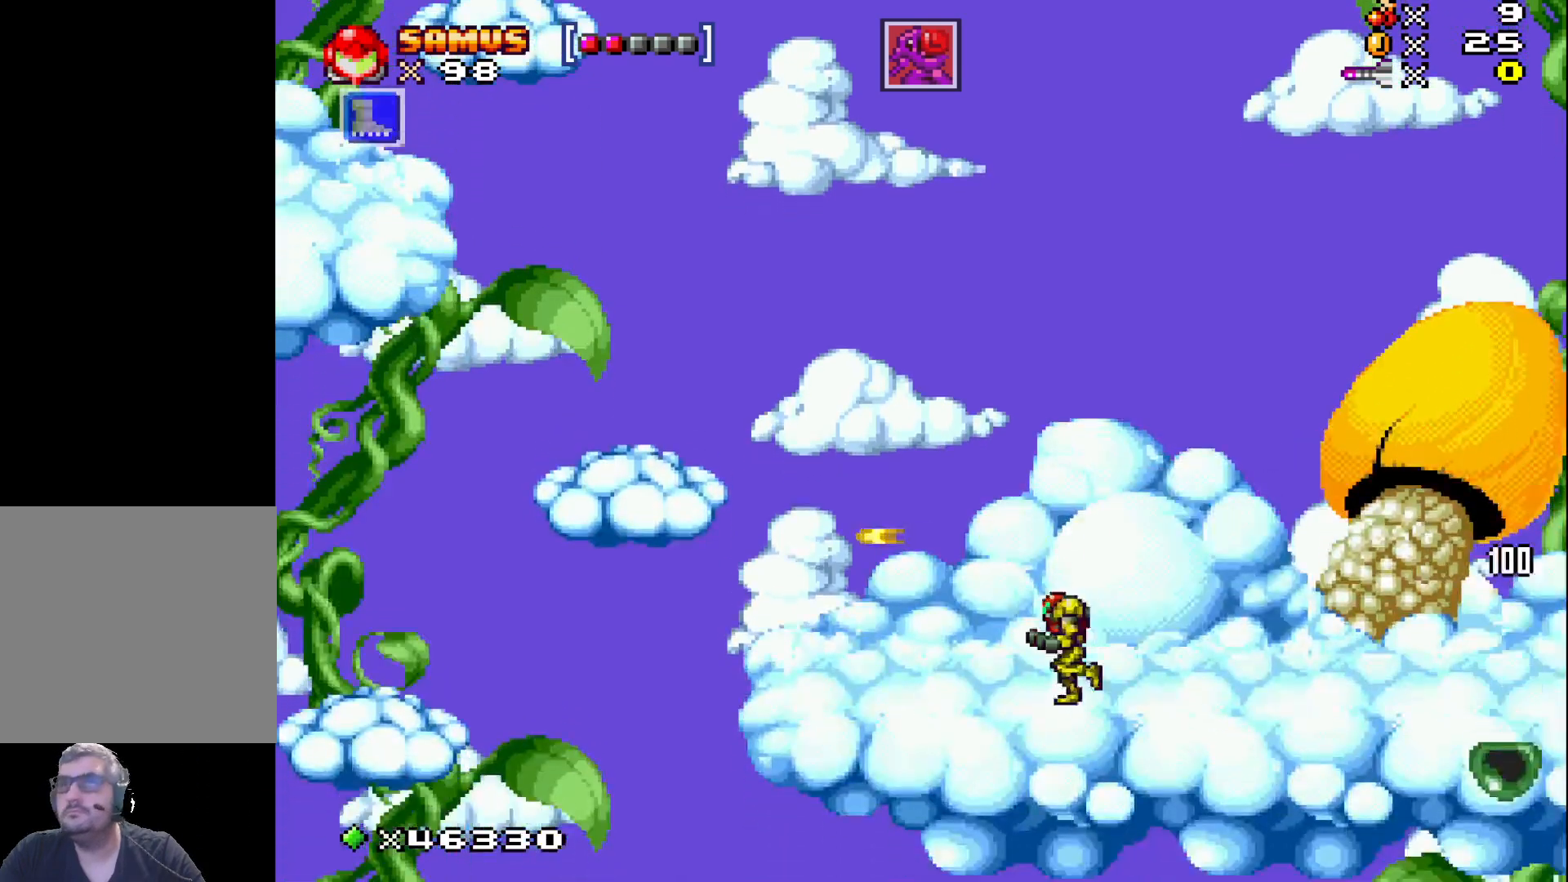
{"buttons": ["X", "DPAD_LEFT"], "events": []}
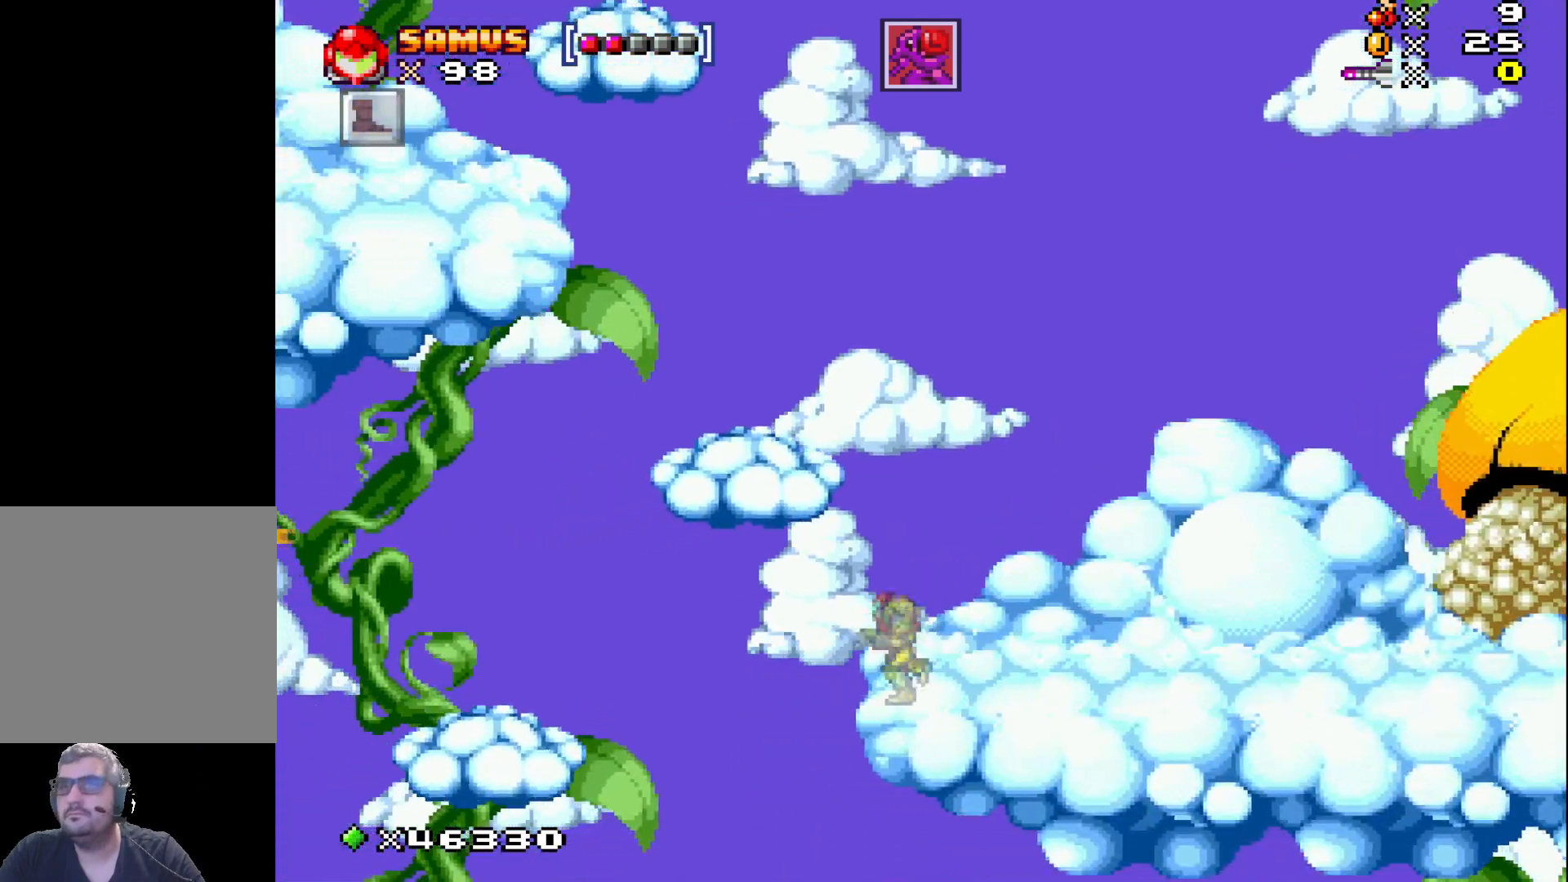
{"buttons": ["X", "DPAD_LEFT"], "events": [[17, "A", "down"], [233, "A", "up"]]}
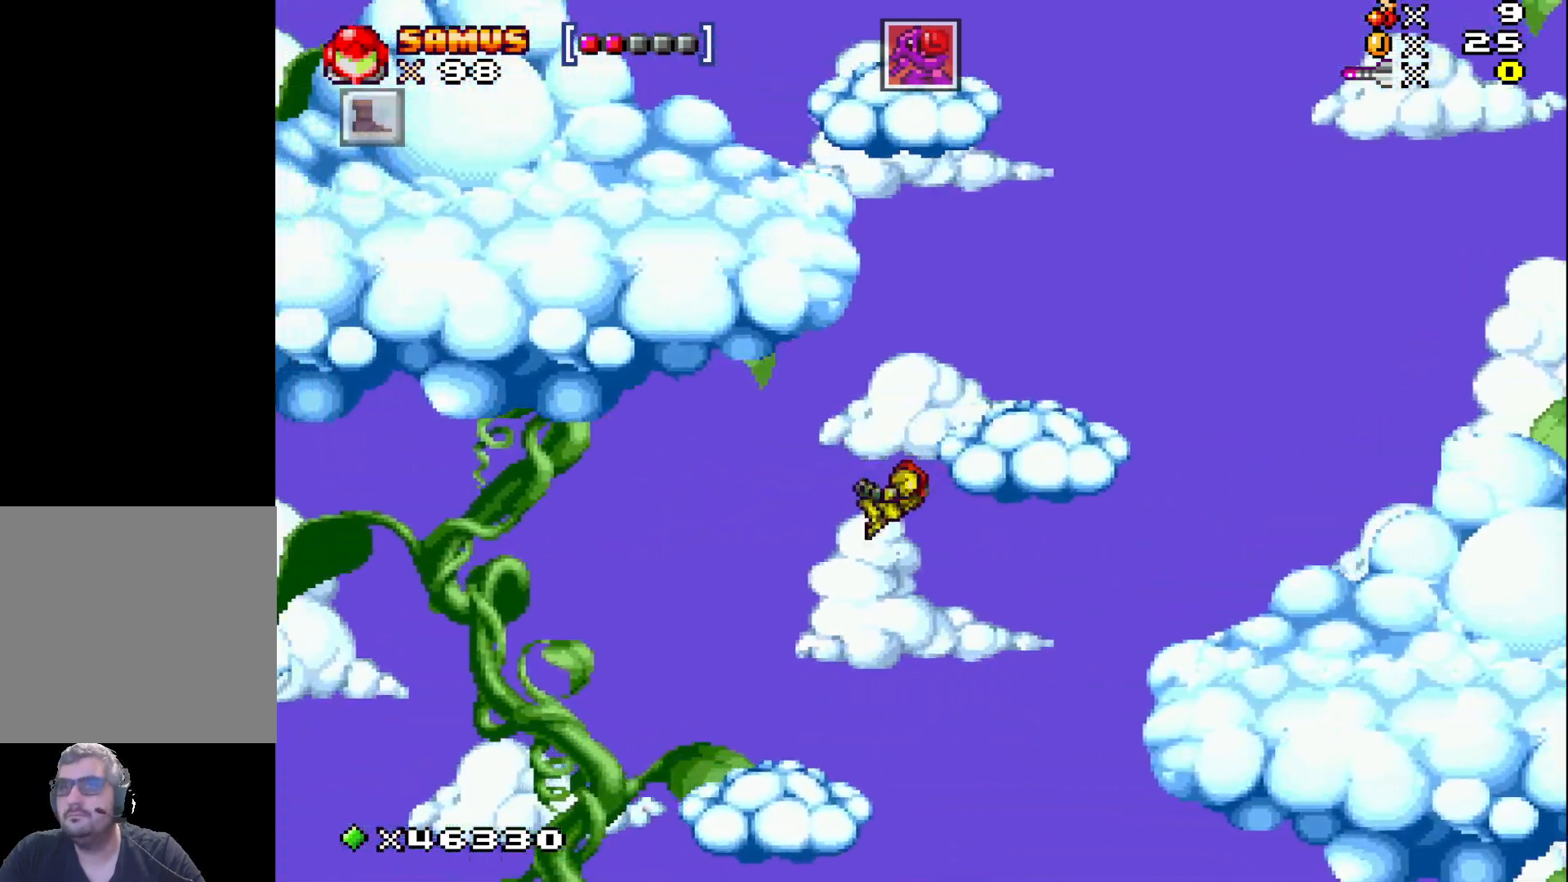
{"buttons": ["X", "DPAD_LEFT"], "events": [[167, "DPAD_LEFT", "up"], [483, "DPAD_LEFT", "down"]]}
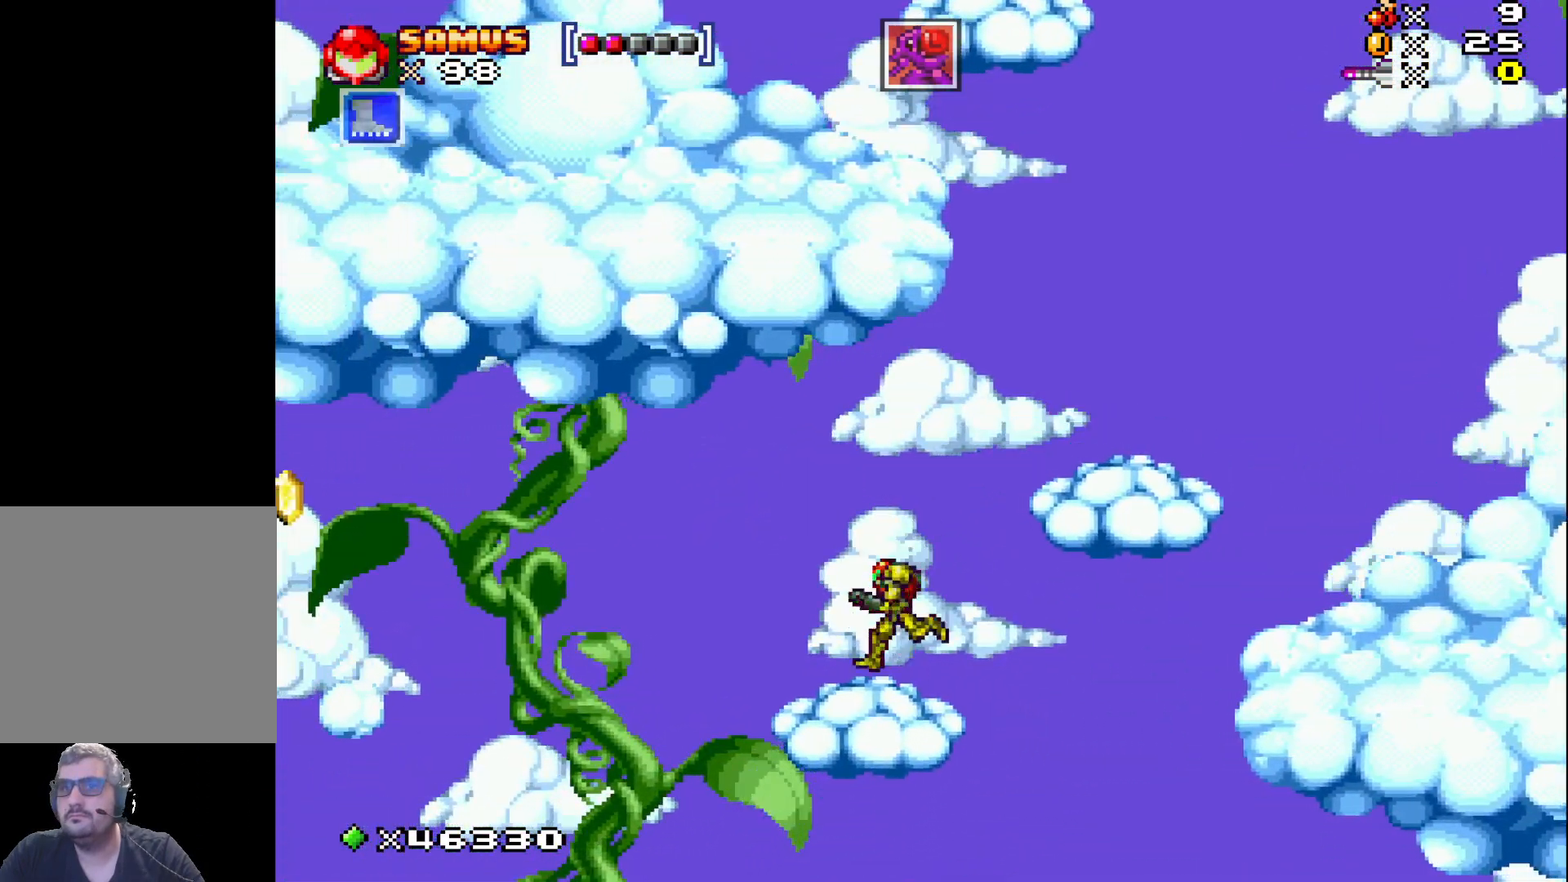
{"buttons": ["X"], "events": [[17, "DPAD_LEFT", "up"], [417, "DPAD_LEFT", "down"], [500, "DPAD_LEFT", "up"]]}
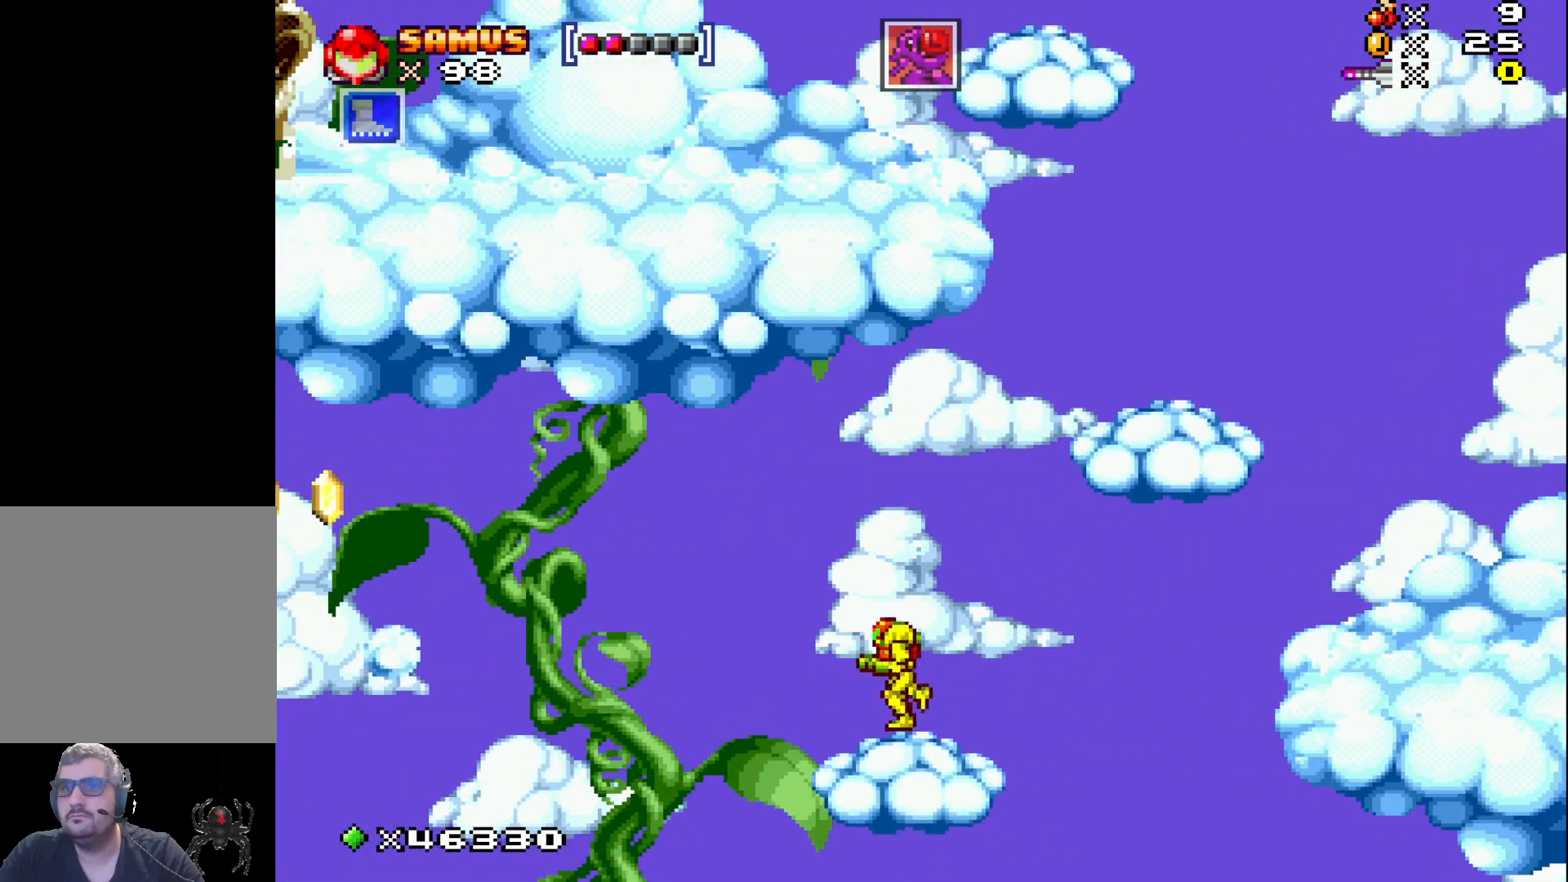
{"buttons": ["X", "DPAD_LEFT"], "events": [[417, "DPAD_LEFT", "down"]]}